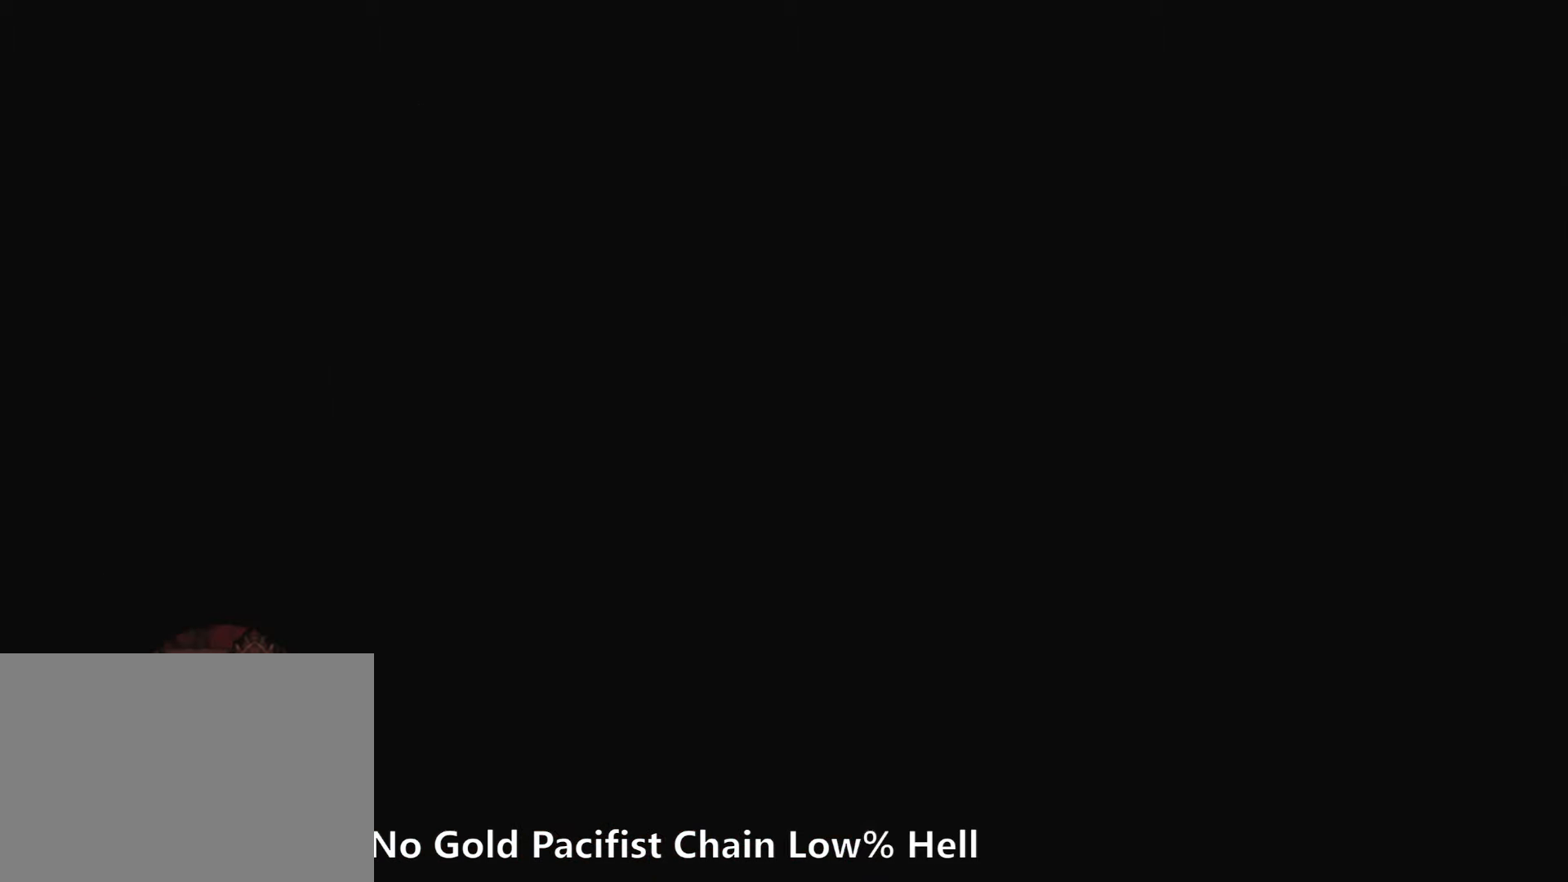
Gameplay with keyboard; each line is a JSON object with the keys held at the frame after it. "events" lists presses ("down") and releases ("up") of "a", "down", "escape", "left", "right", "run", "s", "space", "up", "x" and "z" between this image and that frame as [ms after this image, input, new state], when the widget could be followed in between. No other keys are recorded. Mouse input is not recorded. Key names are as the overlay labels them; some are game actions (e.g. jump) rather than physical keys.
{"keys": [], "events": []}
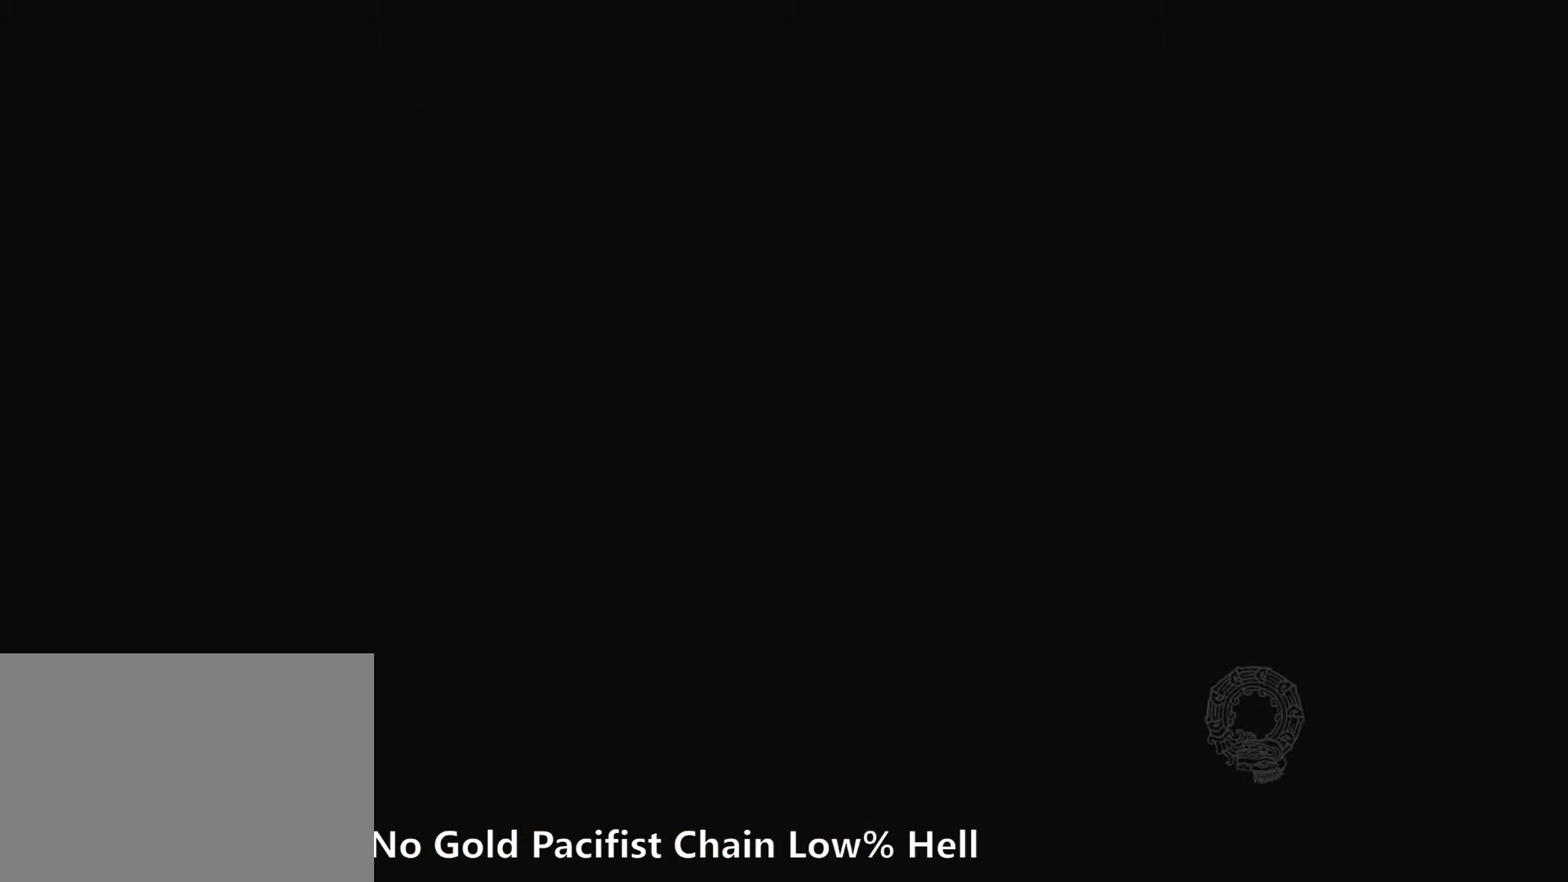
{"keys": [], "events": []}
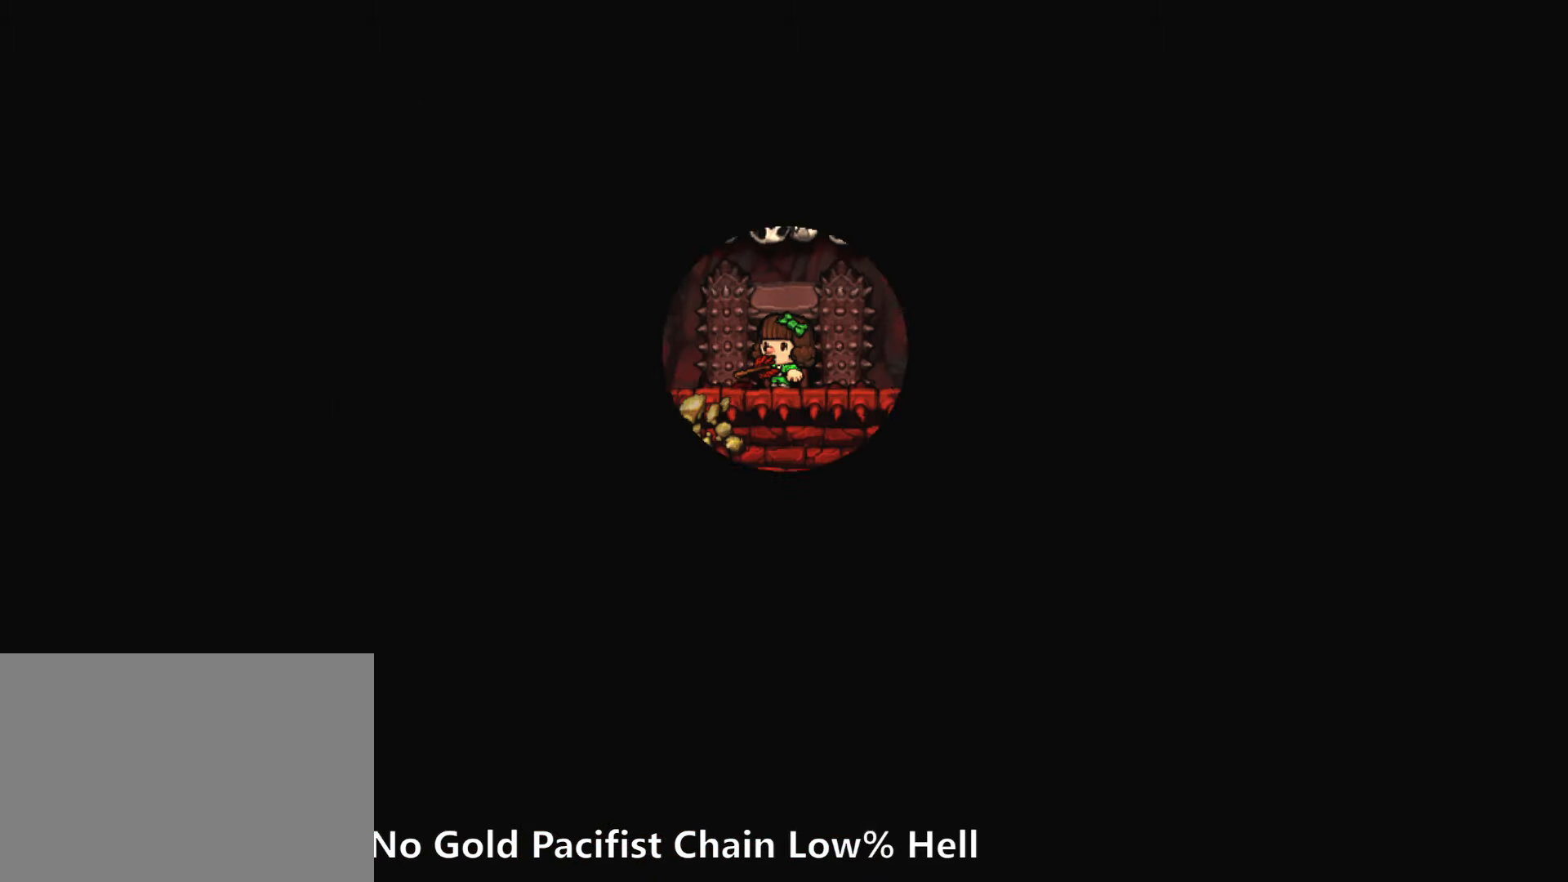
{"keys": [], "events": []}
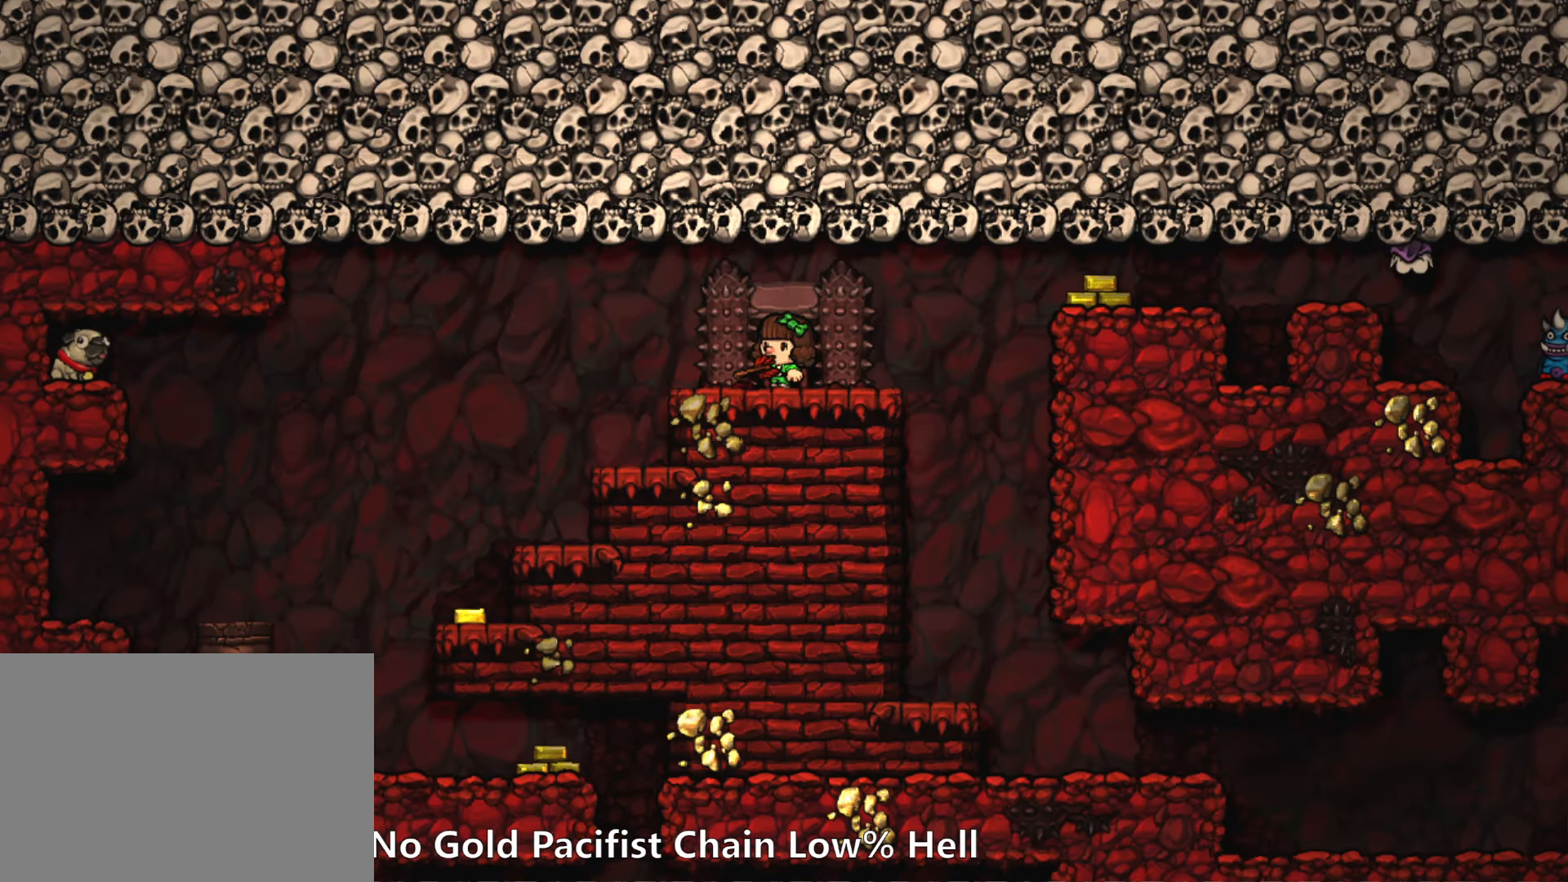
{"keys": [], "events": []}
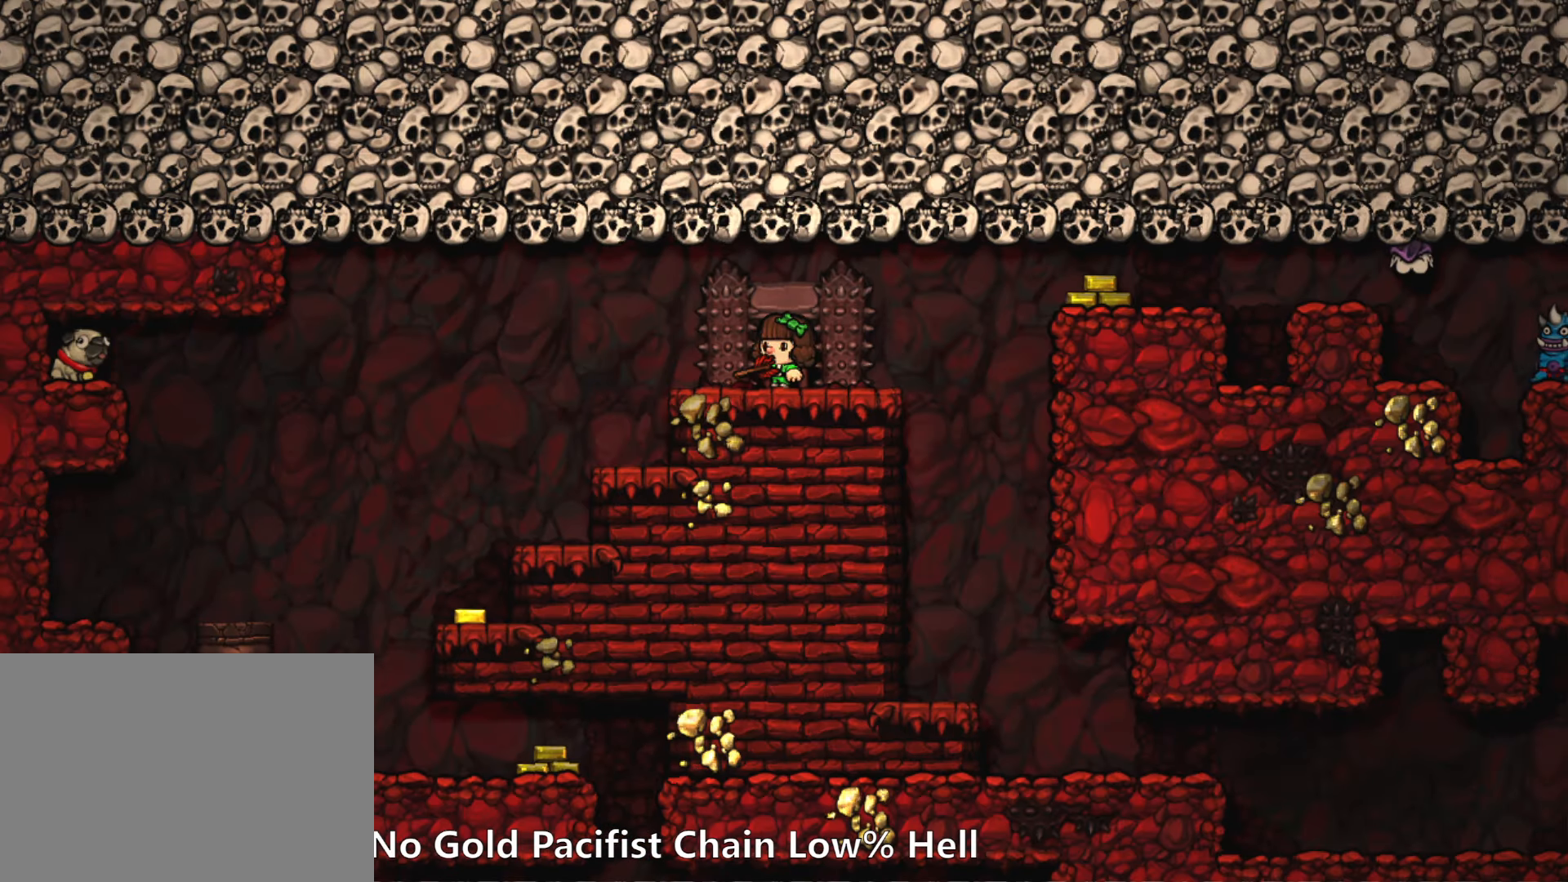
{"keys": ["left"], "events": [[467, "left", "down"]]}
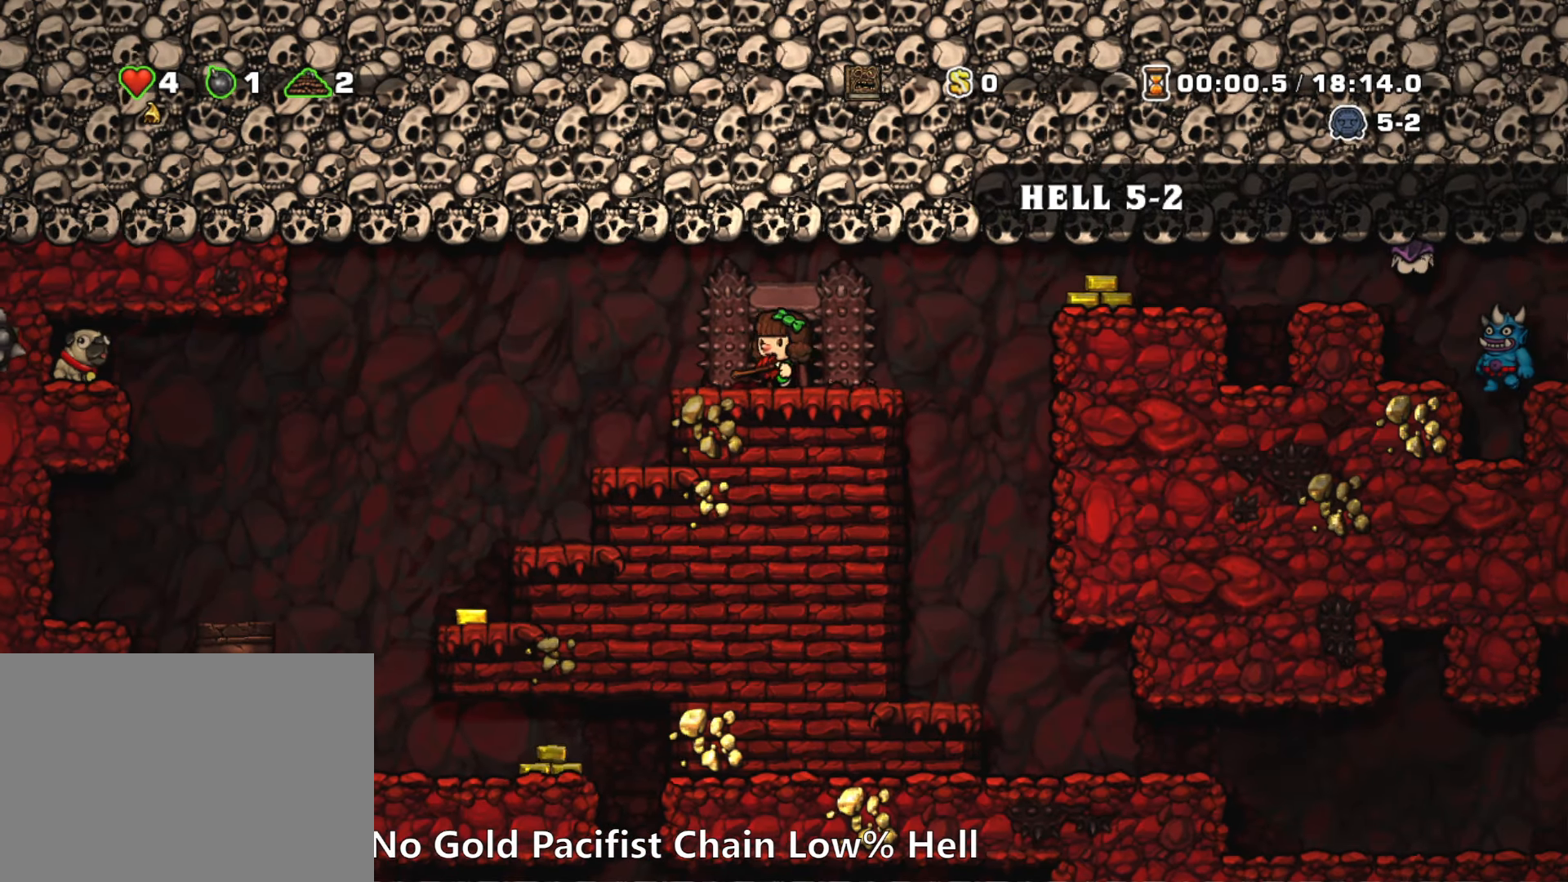
{"keys": ["left"], "events": []}
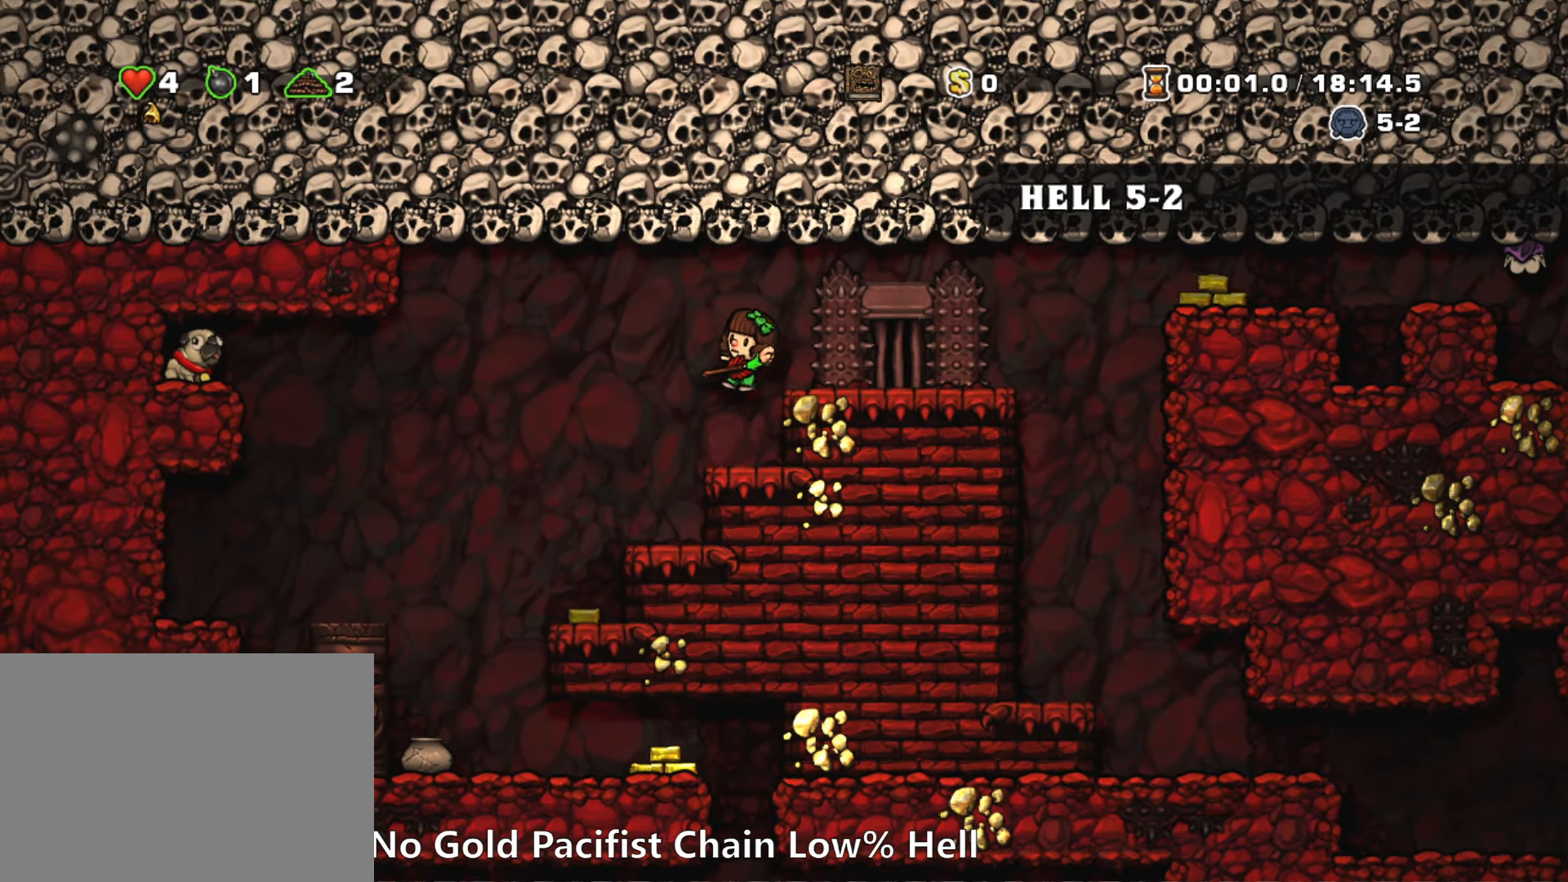
{"keys": ["right"], "events": [[267, "left", "up"], [500, "right", "down"]]}
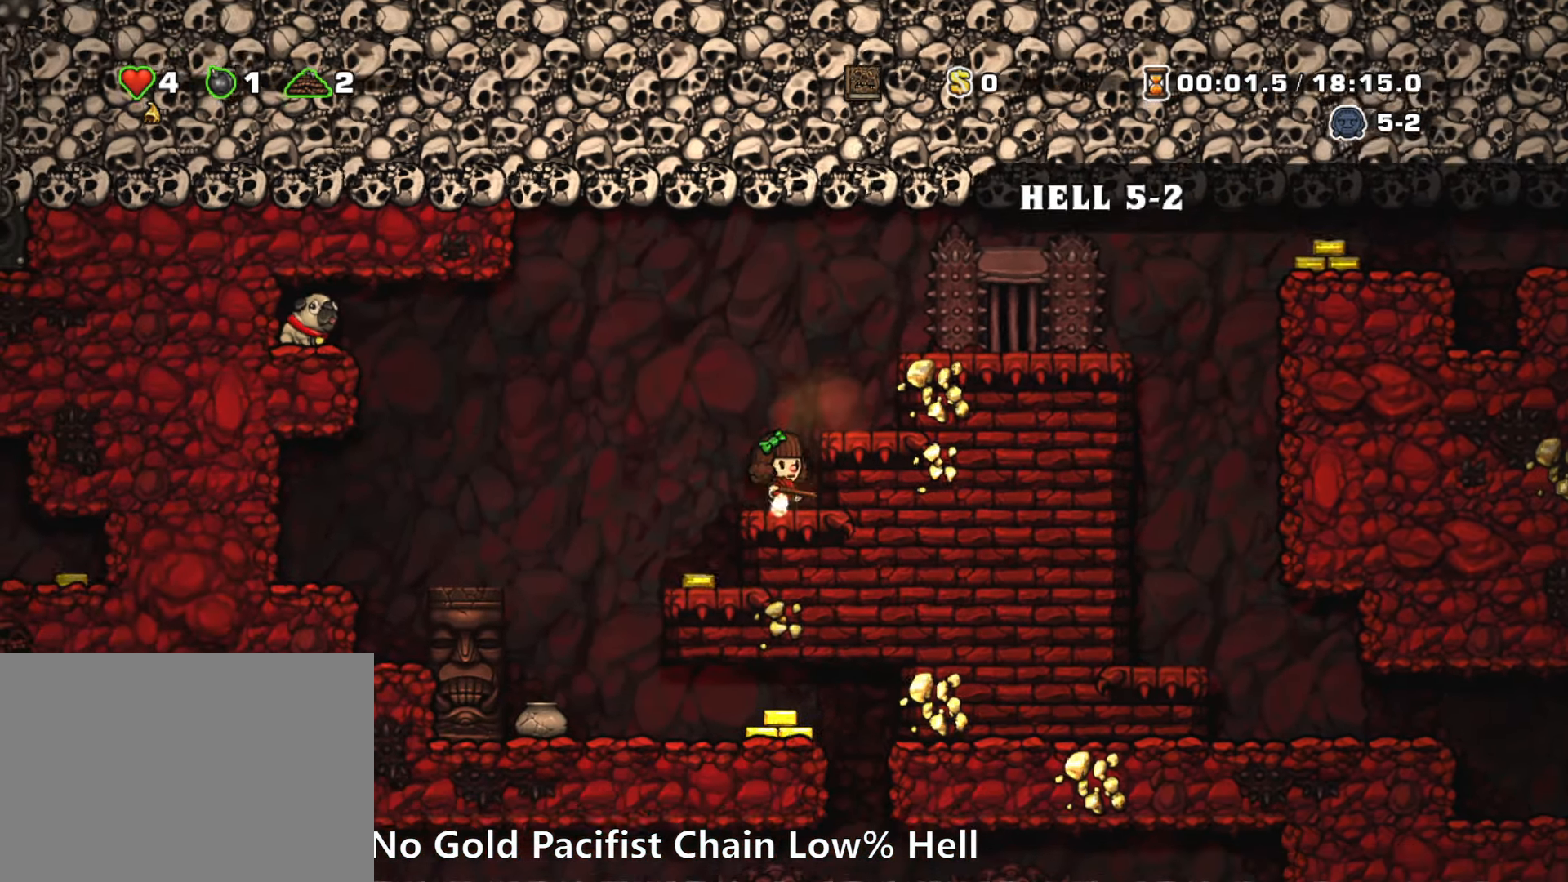
{"keys": ["down"], "events": [[50, "right", "up"], [100, "down", "down"]]}
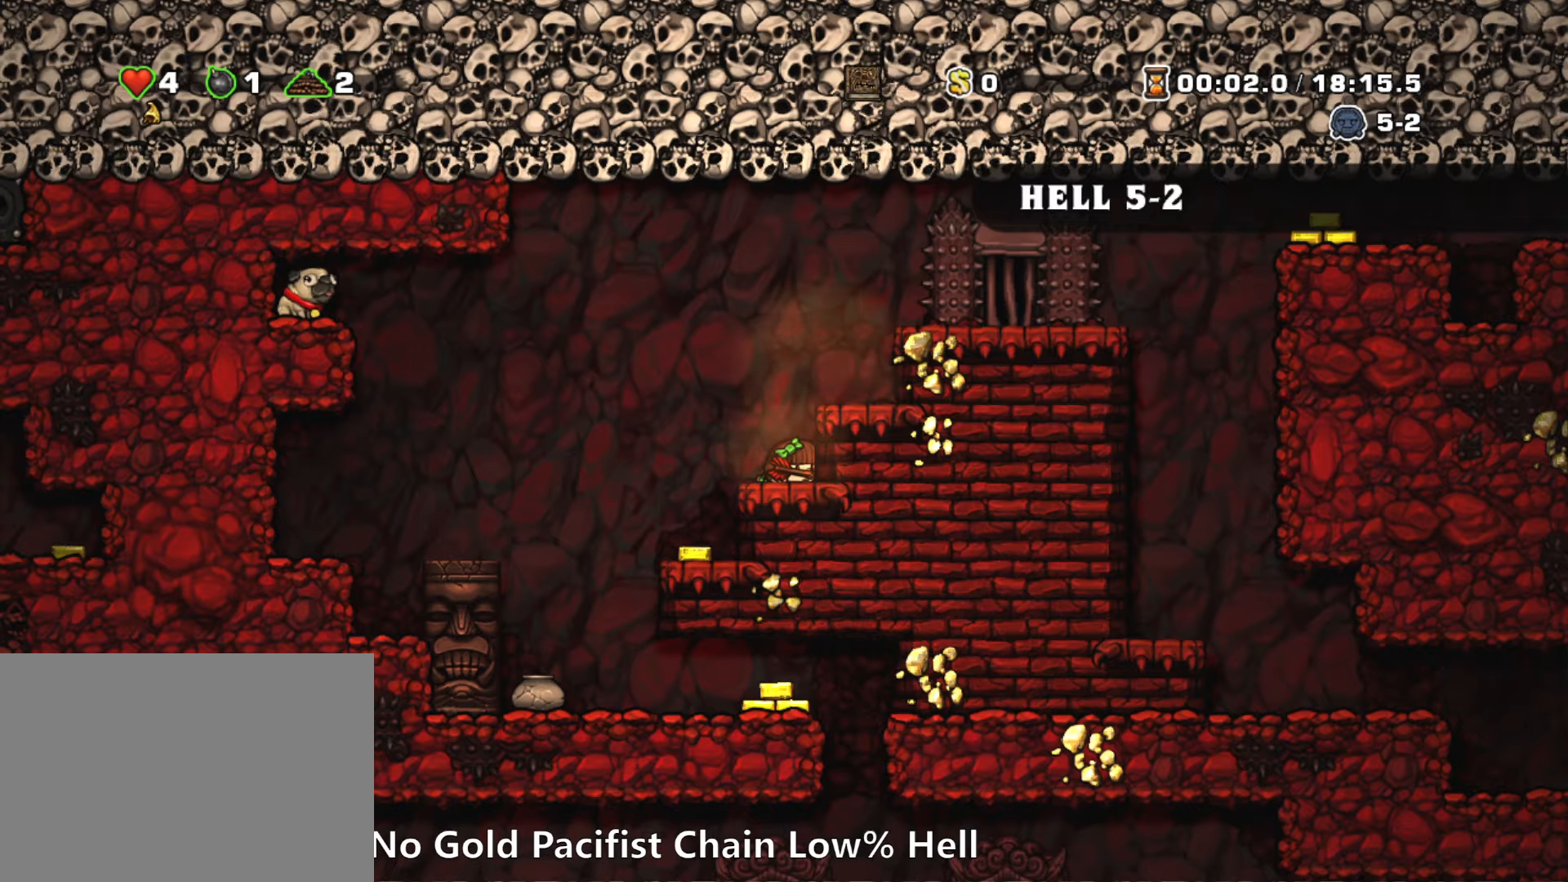
{"keys": ["down"], "events": []}
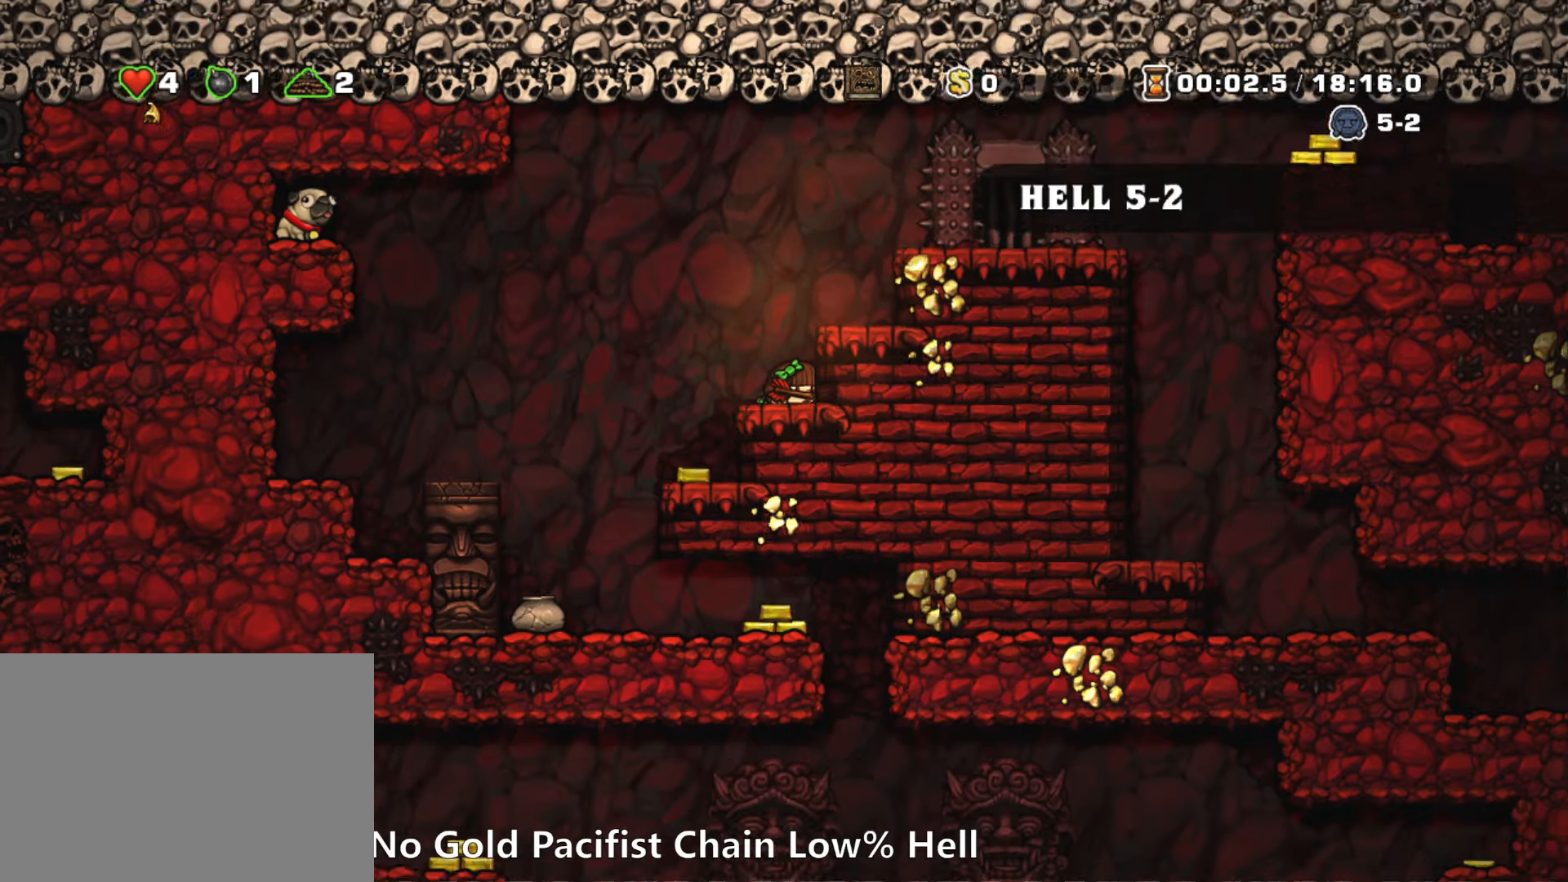
{"keys": ["down"], "events": []}
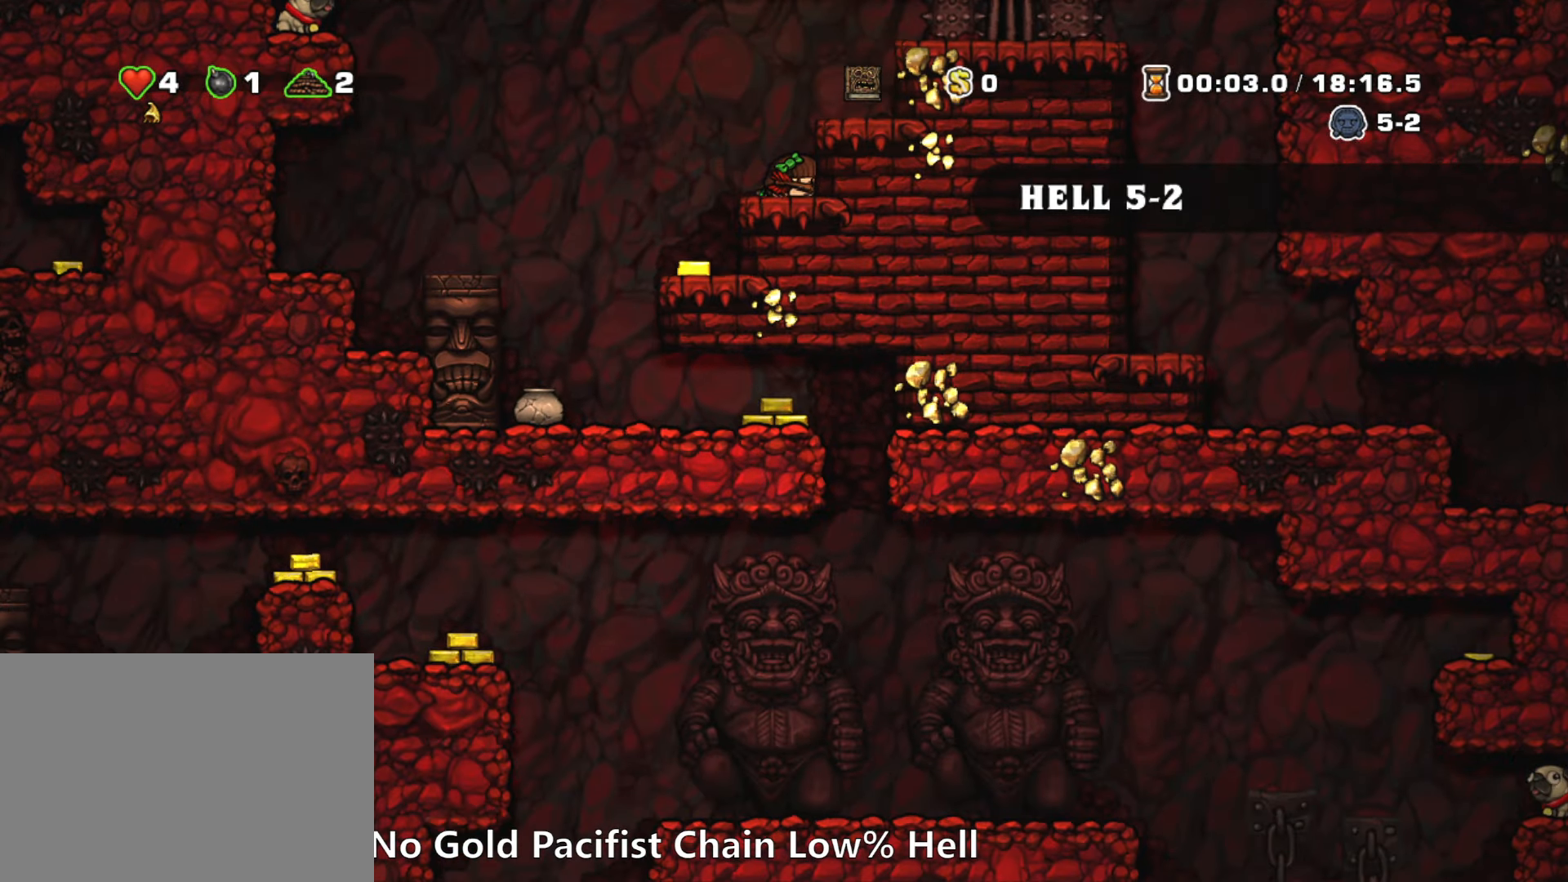
{"keys": ["left"], "events": [[100, "down", "up"], [150, "left", "down"], [200, "run", "down"], [234, "z", "down"], [334, "z", "up"], [384, "run", "up"]]}
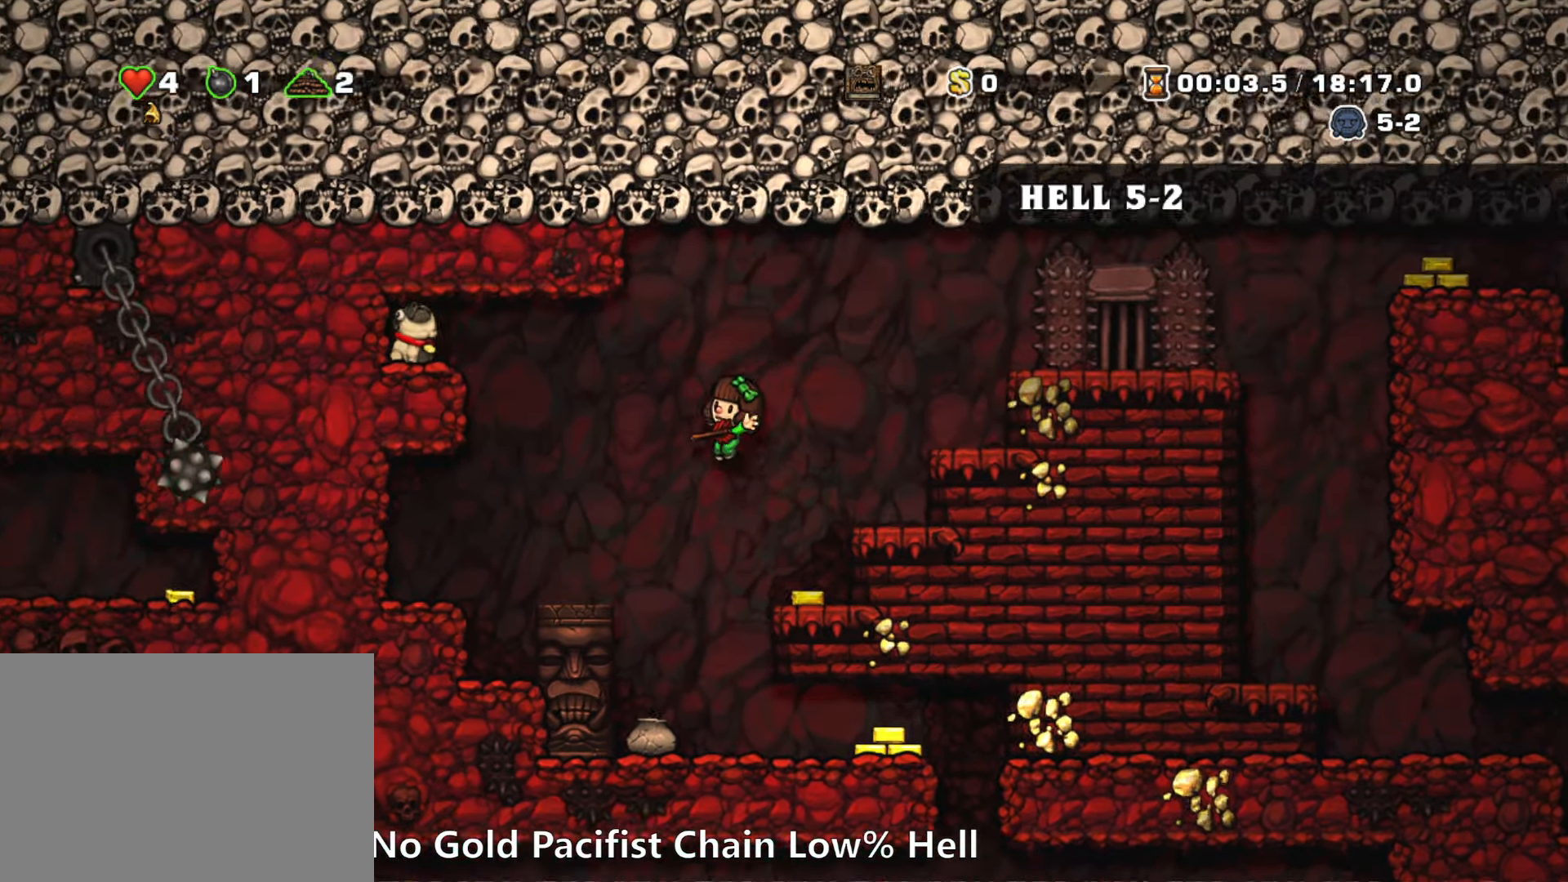
{"keys": [], "events": [[17, "left", "up"], [250, "right", "down"], [400, "right", "up"]]}
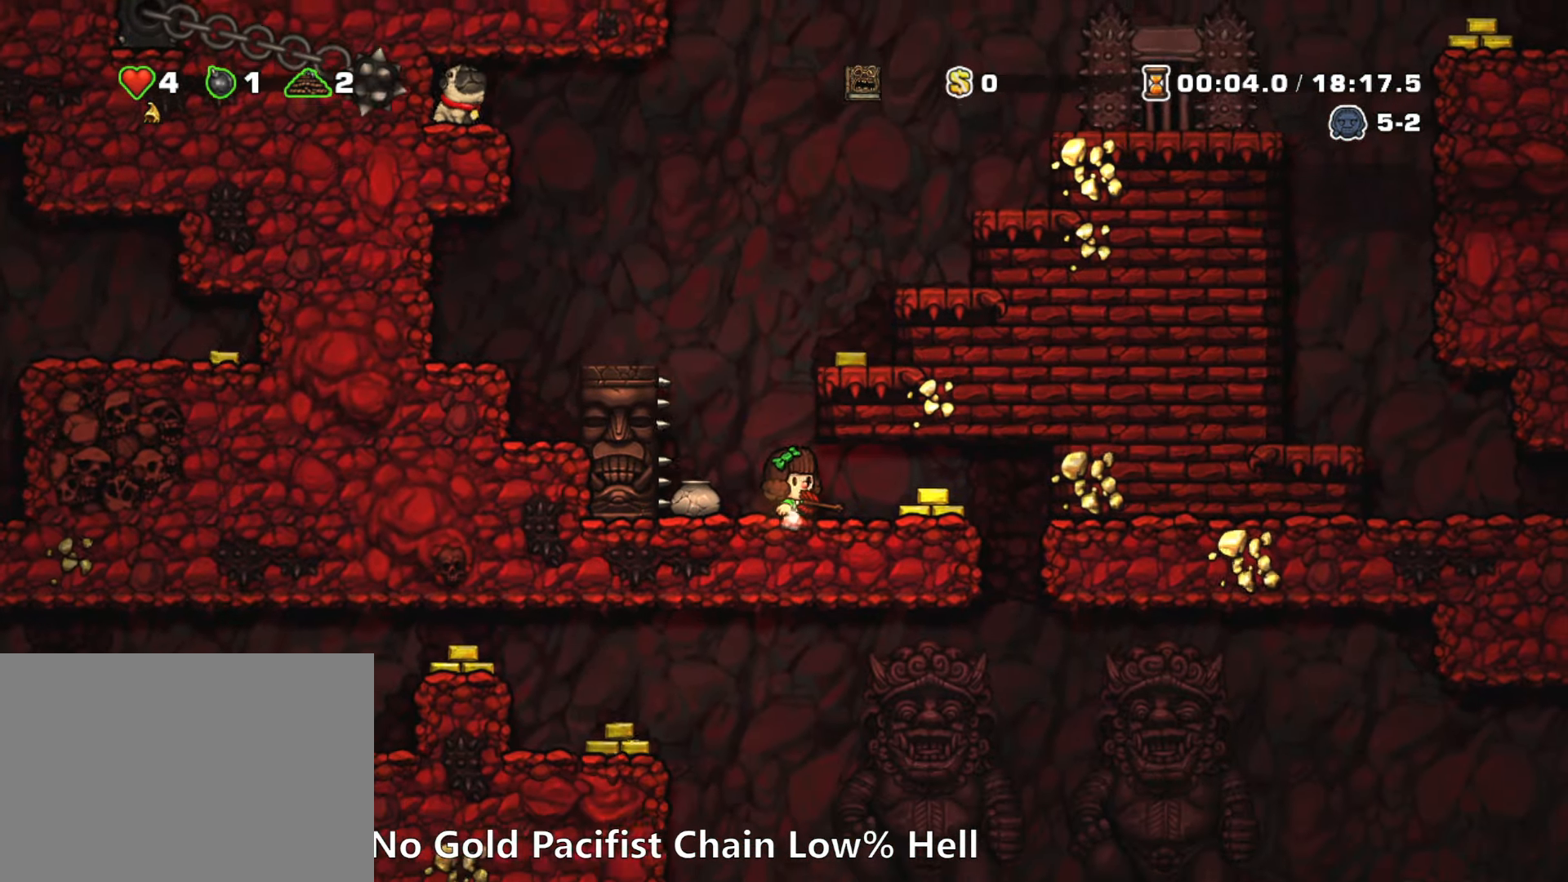
{"keys": [], "events": [[34, "right", "down"], [184, "right", "up"]]}
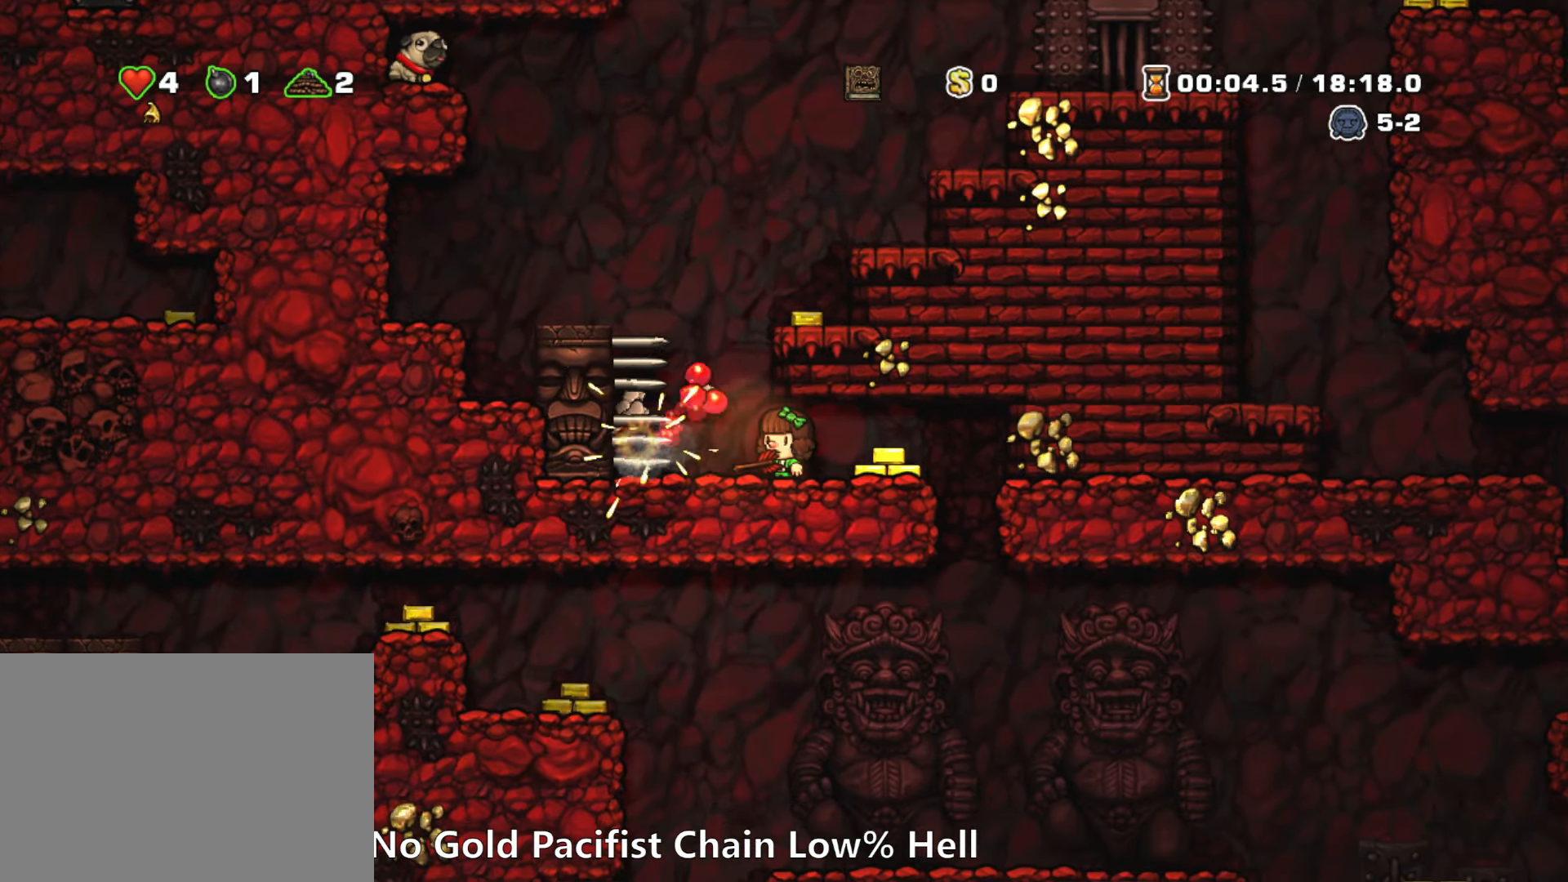
{"keys": ["x"], "events": [[150, "down", "down"], [284, "x", "down"], [334, "x", "up"], [384, "down", "up"], [384, "right", "down"], [467, "right", "up"], [467, "x", "down"]]}
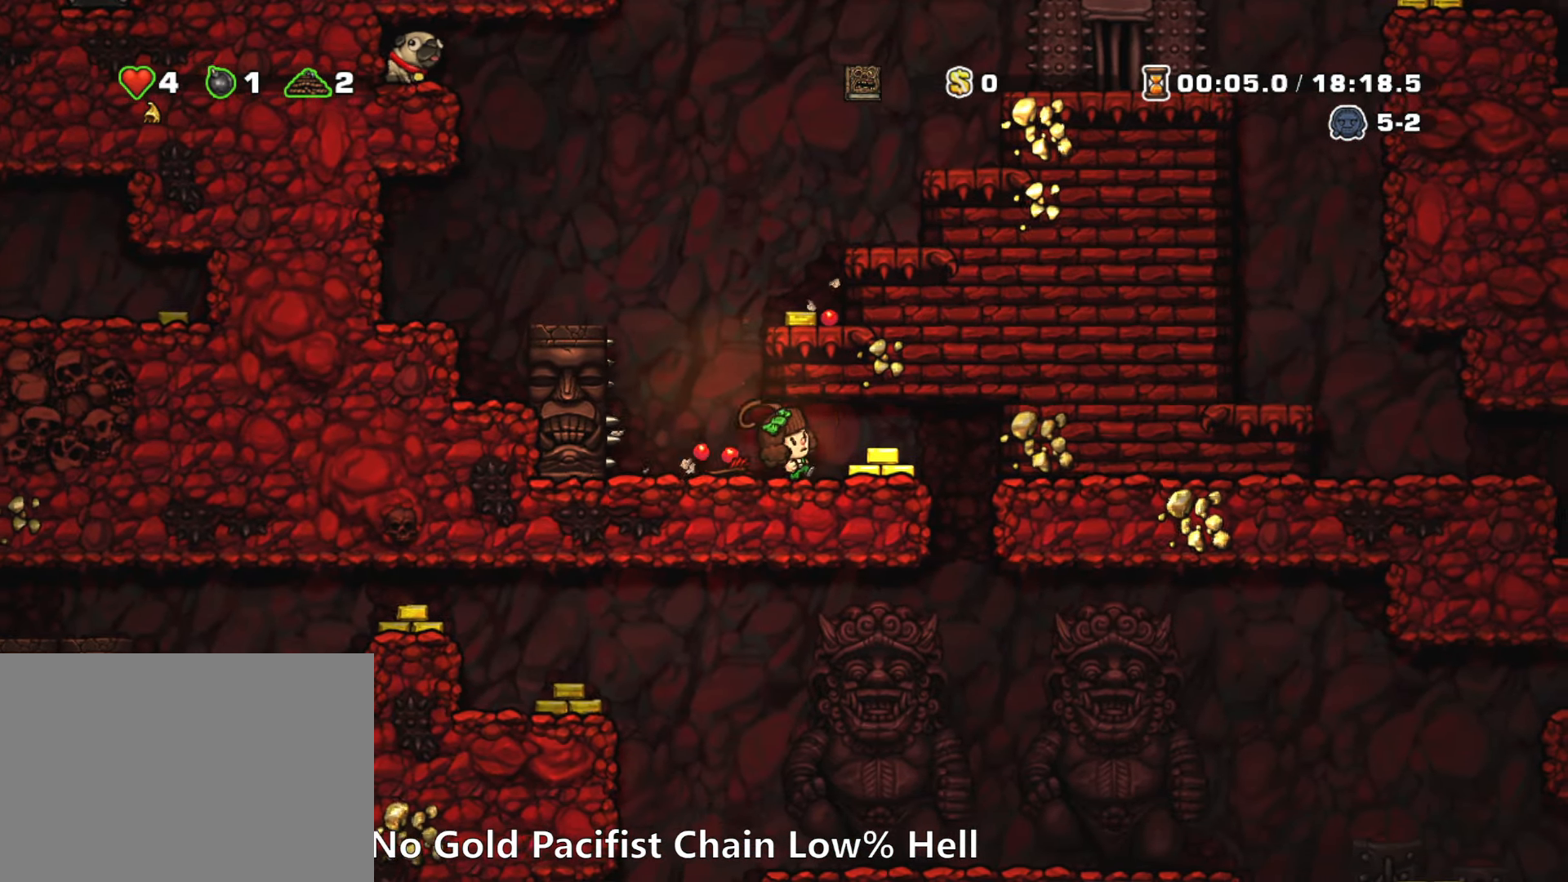
{"keys": ["left"], "events": [[67, "x", "up"], [117, "right", "down"], [217, "right", "up"], [350, "left", "down"]]}
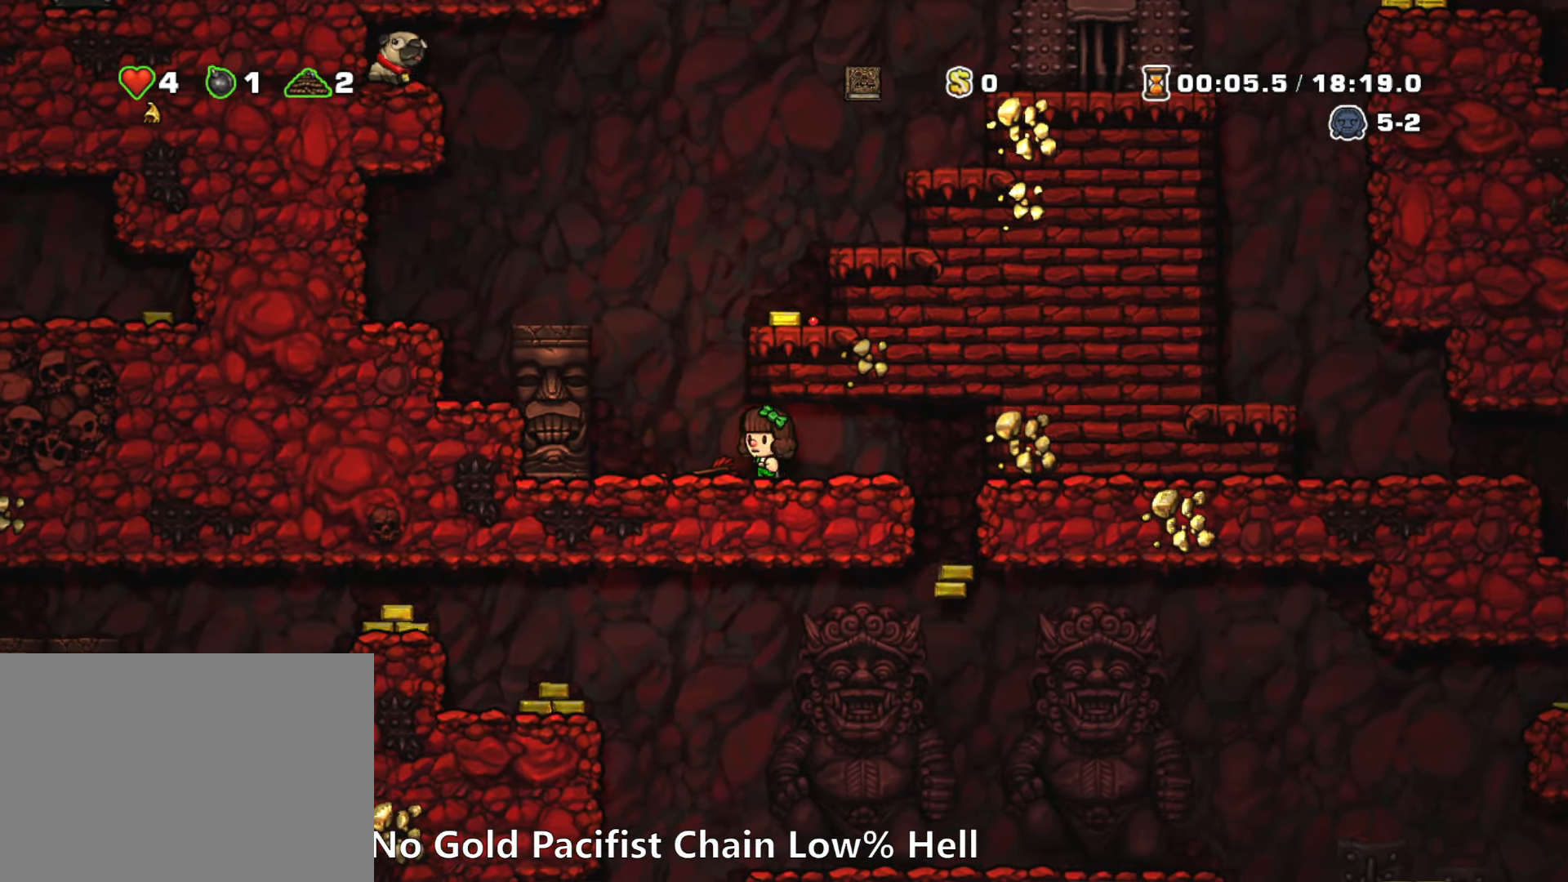
{"keys": ["right", "run"], "events": [[134, "down", "down"], [184, "left", "up"], [184, "x", "down"], [267, "down", "up"], [267, "right", "down"], [267, "x", "up"], [417, "run", "down"]]}
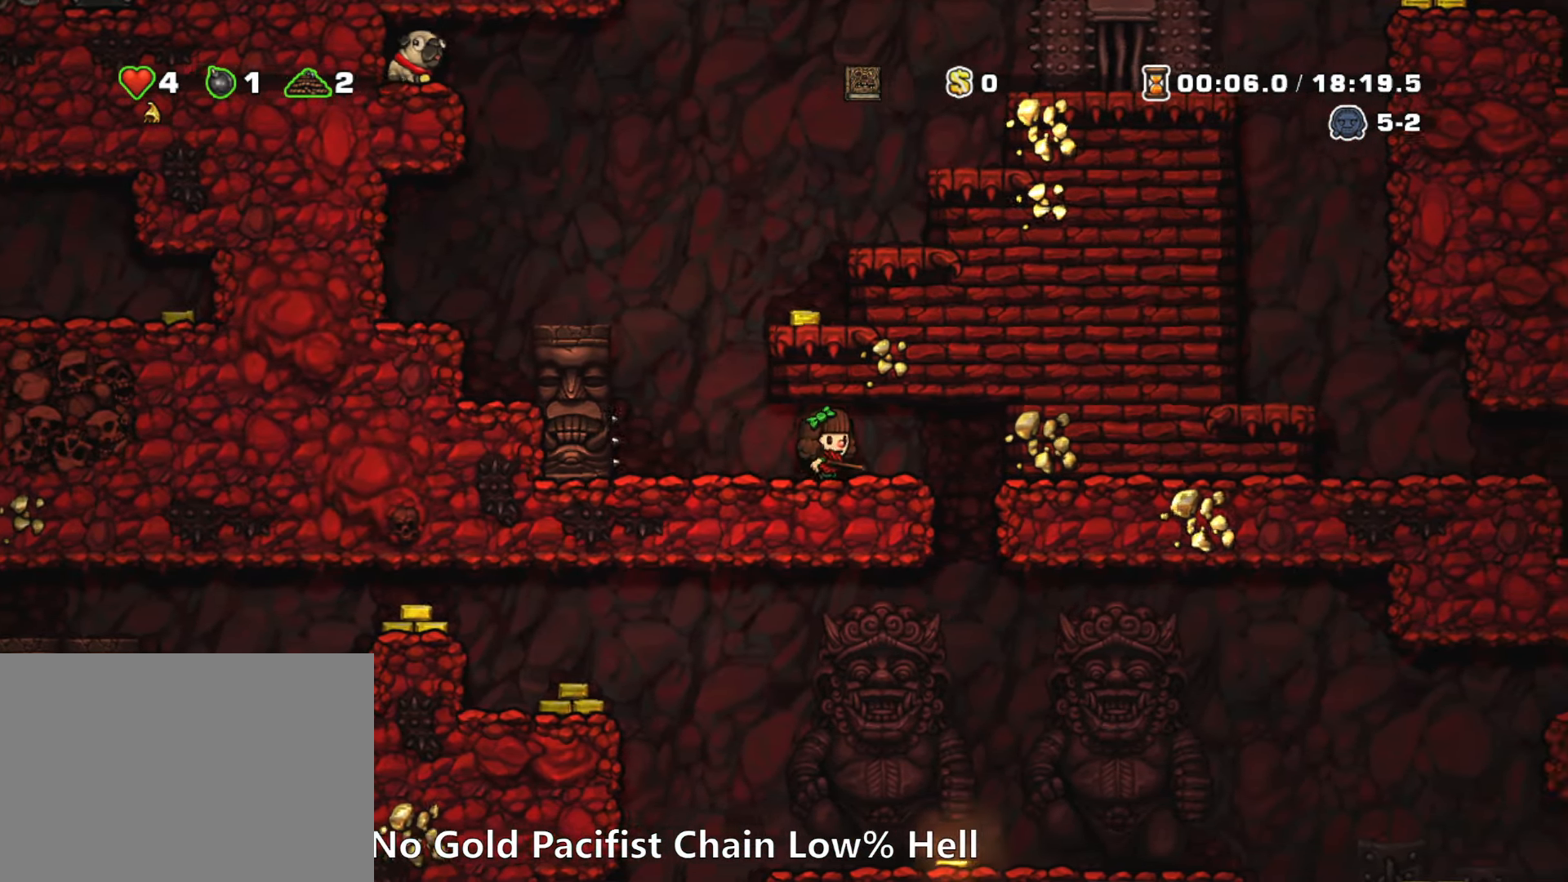
{"keys": ["down"], "events": [[200, "right", "up"], [233, "left", "down"], [333, "down", "down"], [433, "left", "up"], [466, "run", "up"]]}
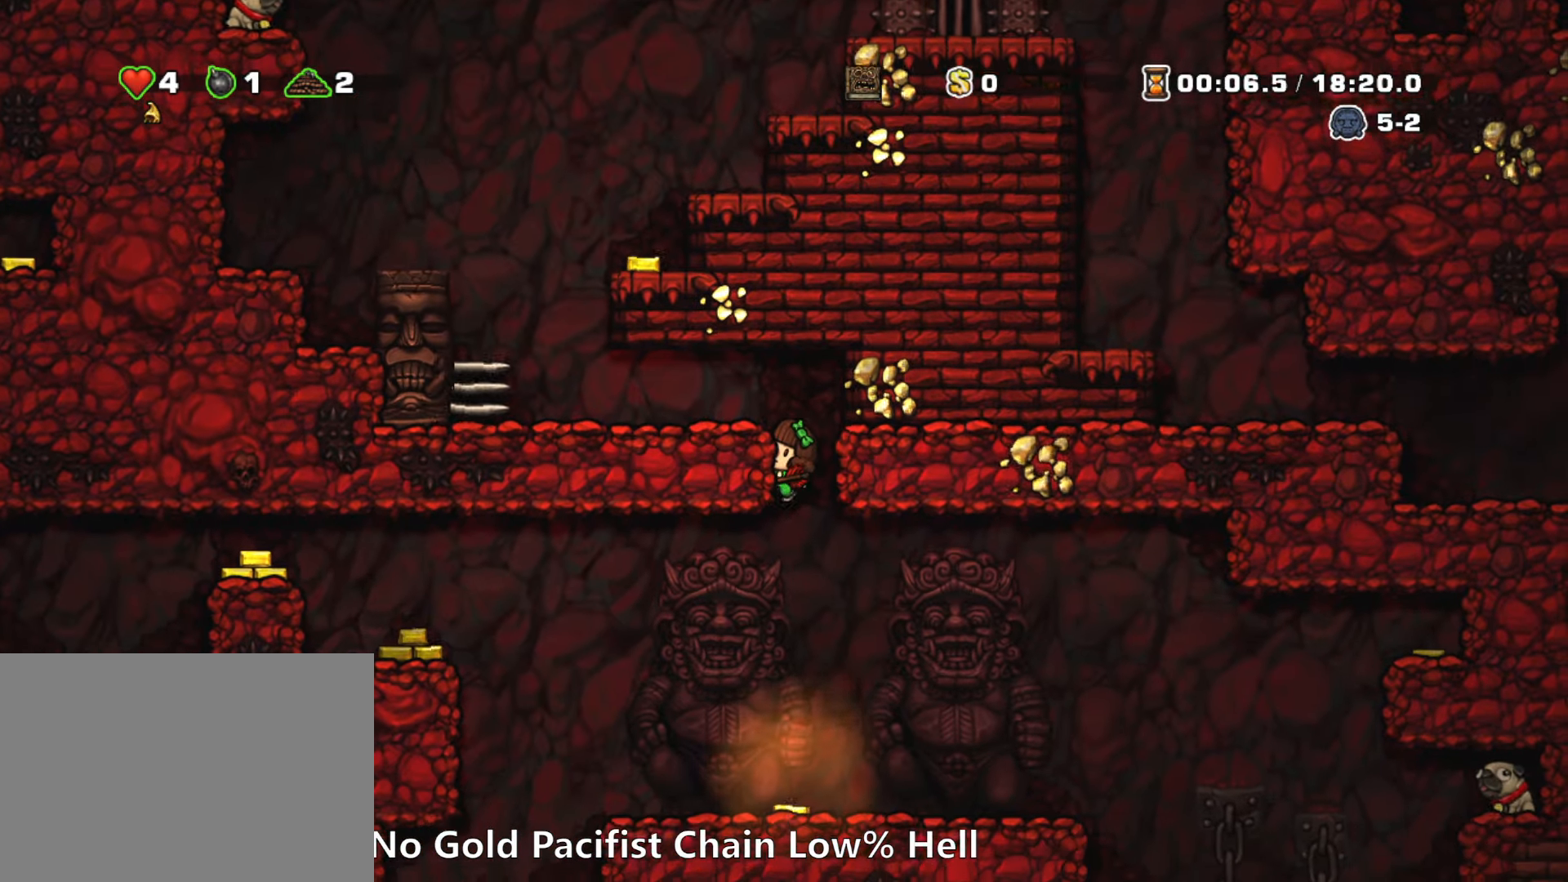
{"keys": ["down", "right", "run"], "events": [[66, "right", "down"], [116, "run", "down"]]}
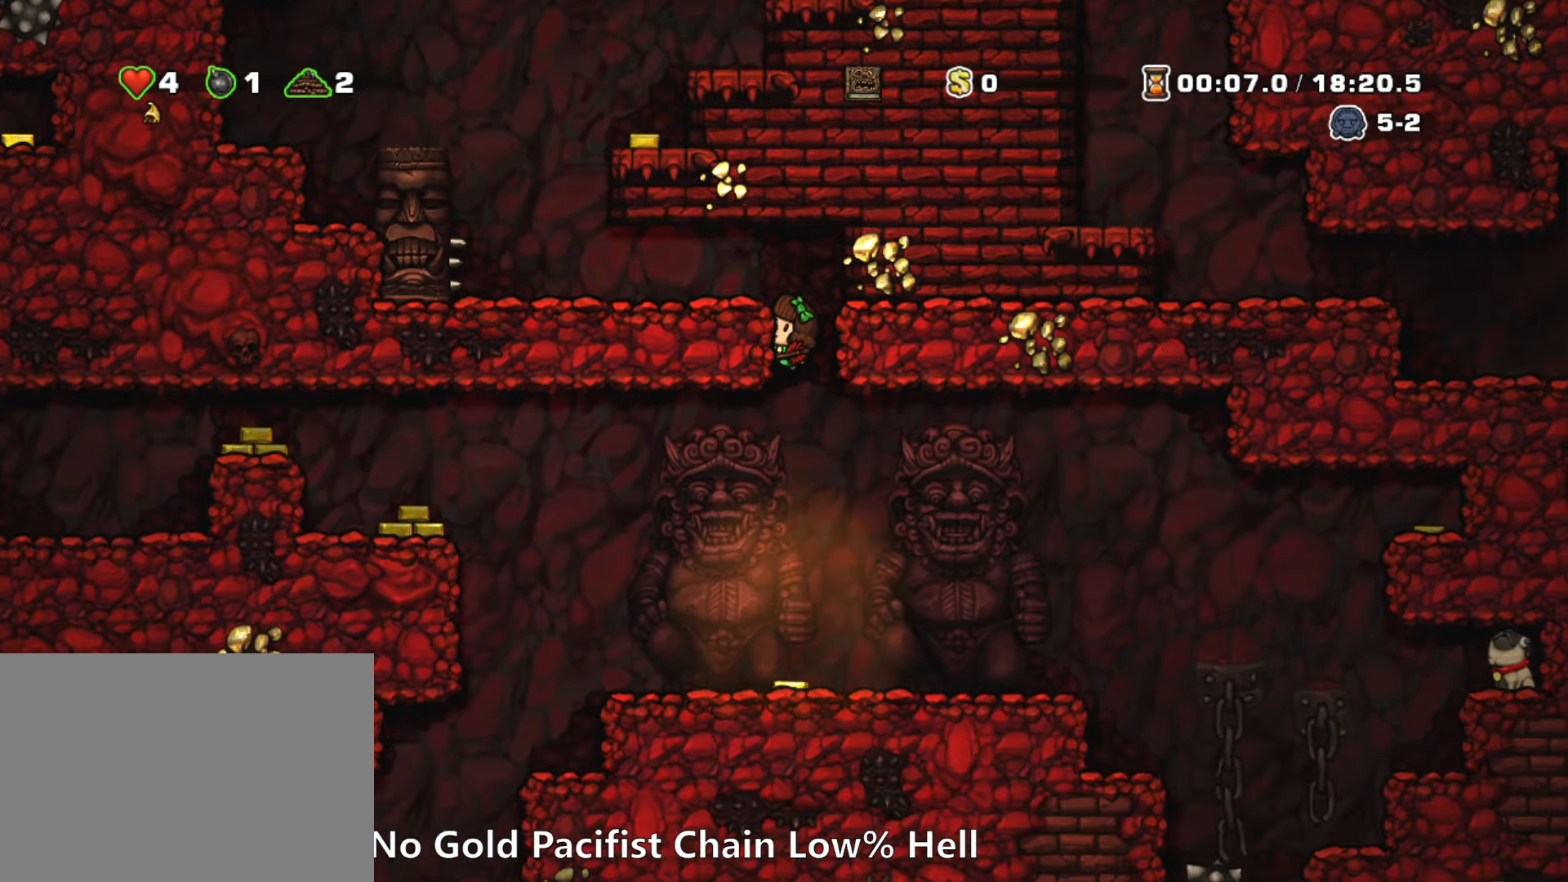
{"keys": ["right", "run"], "events": [[266, "z", "down"], [366, "z", "up"], [416, "down", "up"]]}
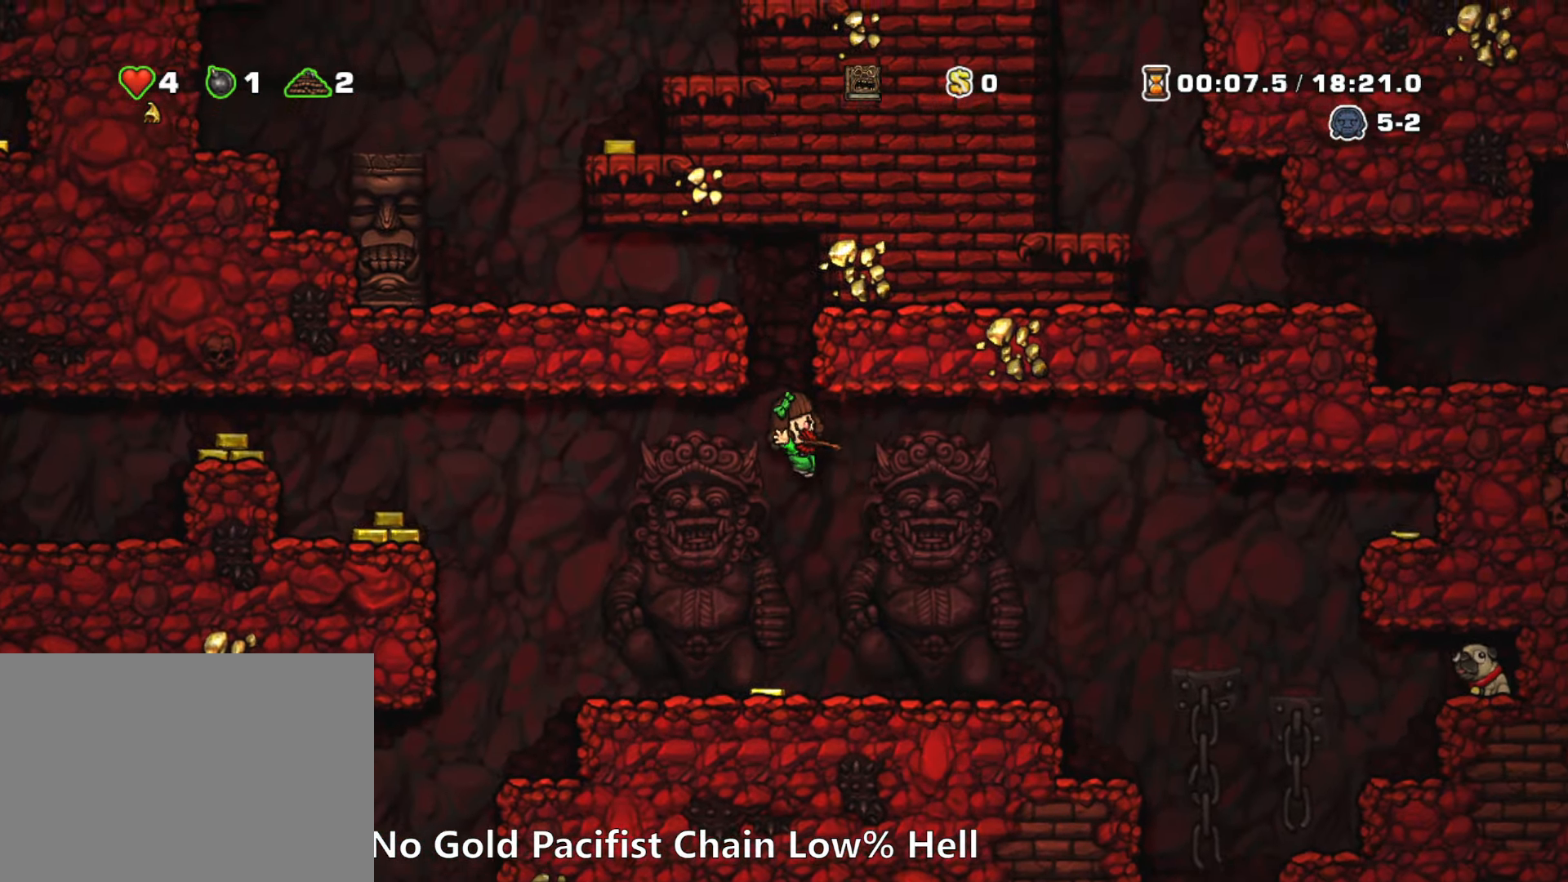
{"keys": ["left", "run"], "events": [[150, "run", "up"], [200, "right", "up"], [283, "left", "down"], [283, "run", "down"], [333, "z", "down"], [466, "z", "up"]]}
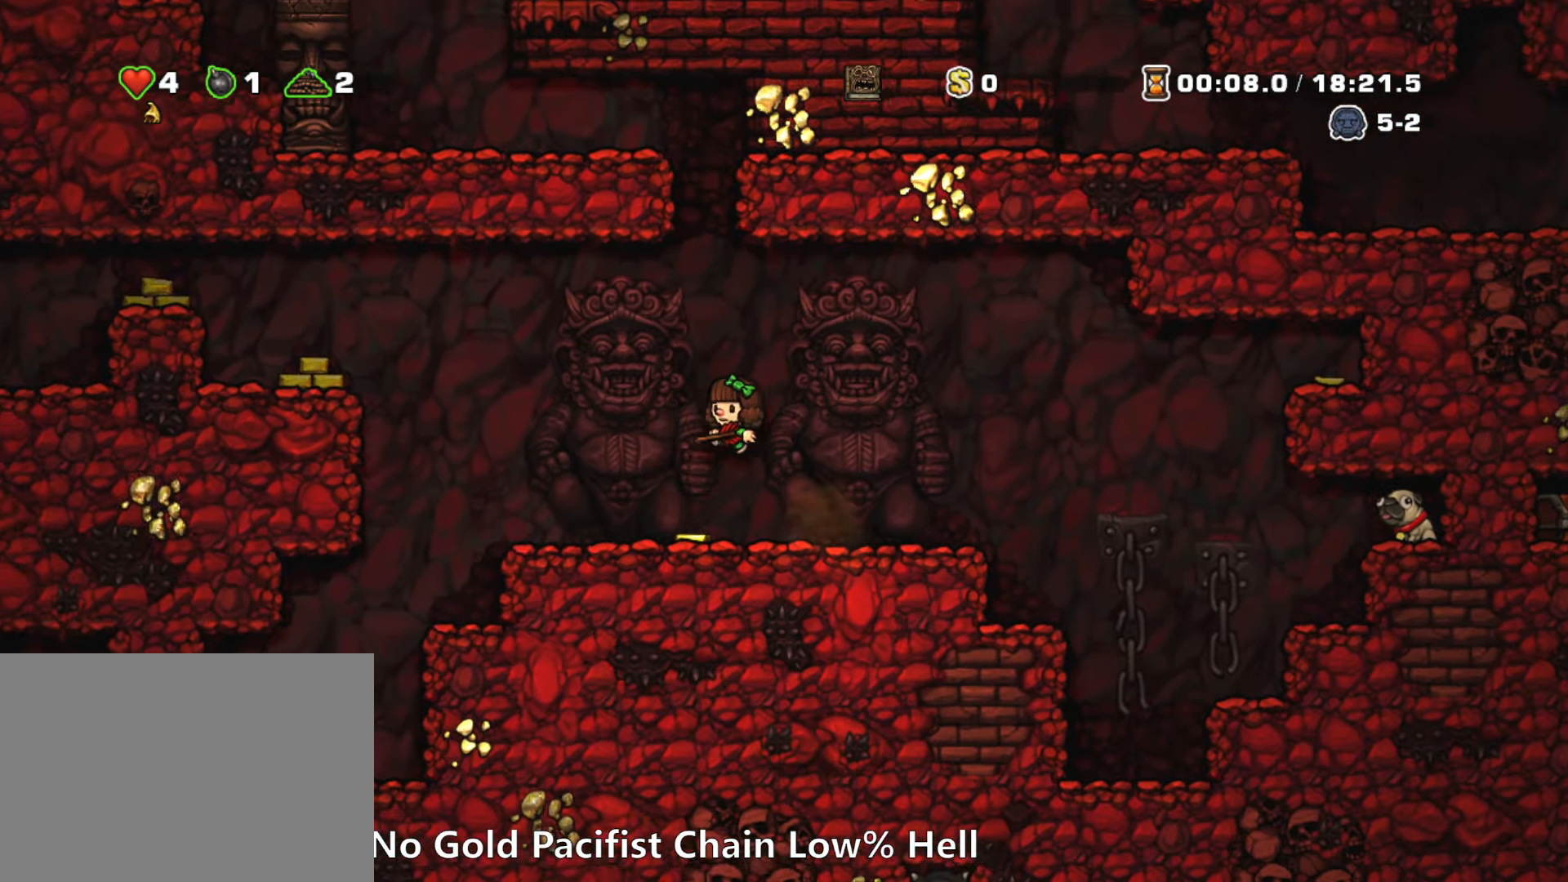
{"keys": ["left"], "events": [[450, "run", "up"]]}
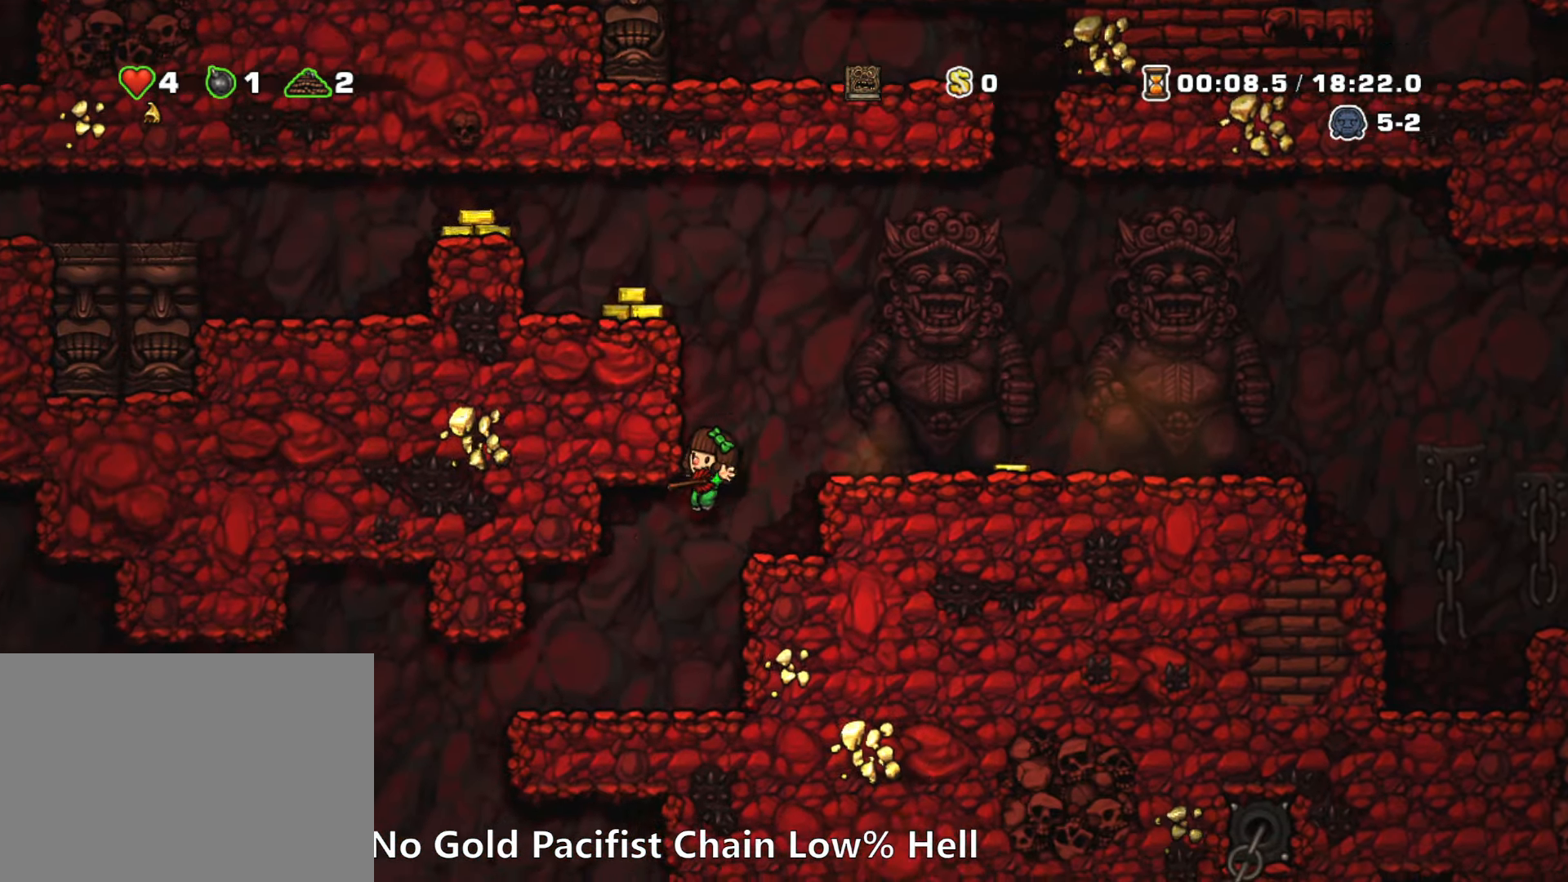
{"keys": ["left"], "events": []}
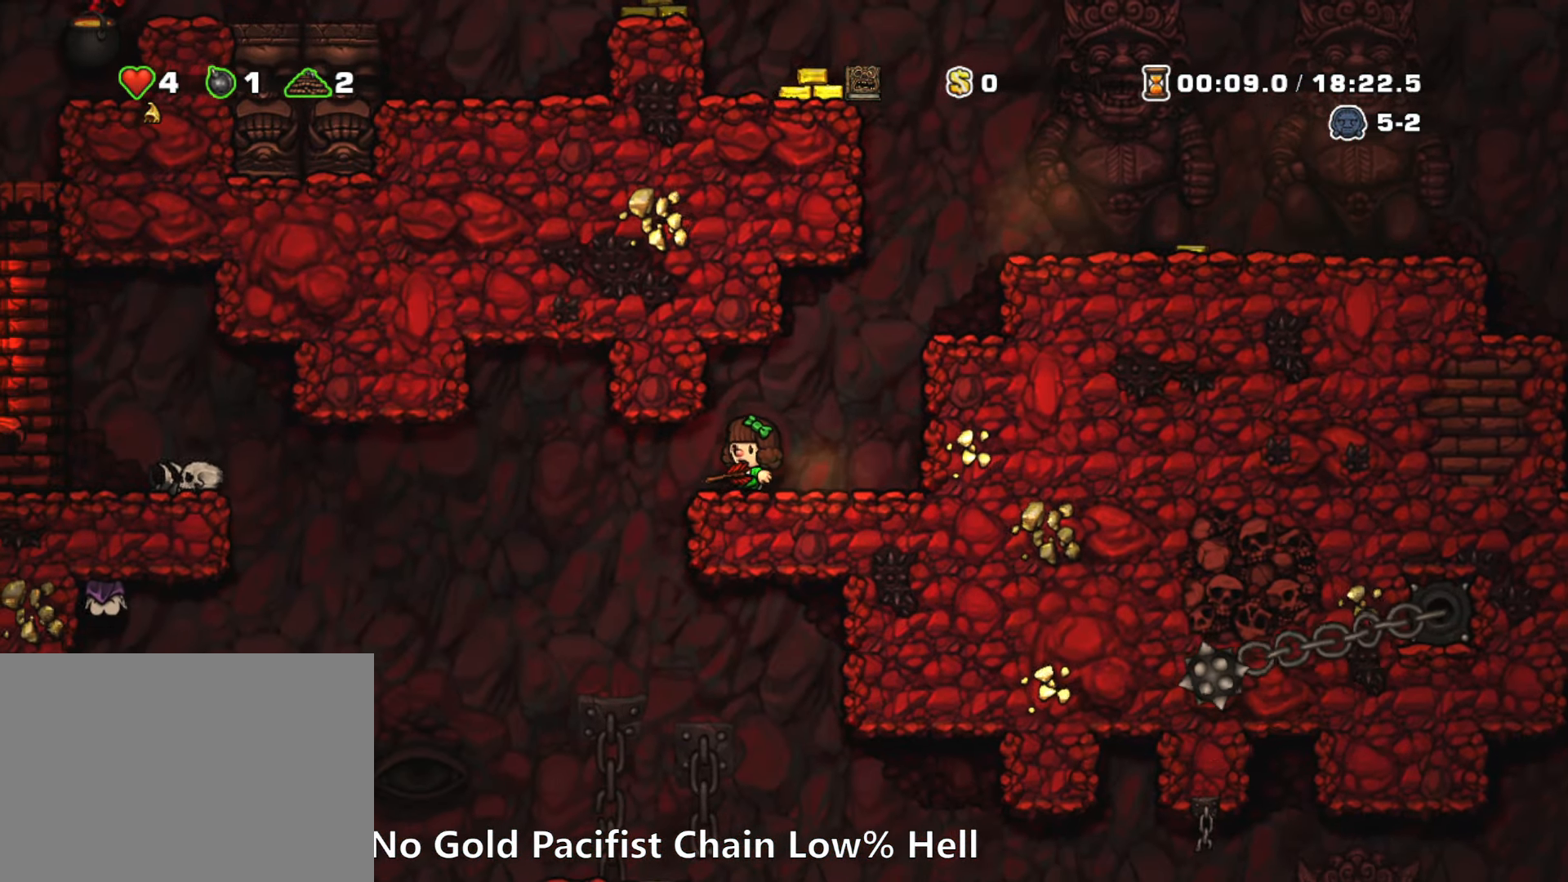
{"keys": ["down", "right"], "events": [[333, "left", "up"], [333, "right", "down"], [466, "down", "down"]]}
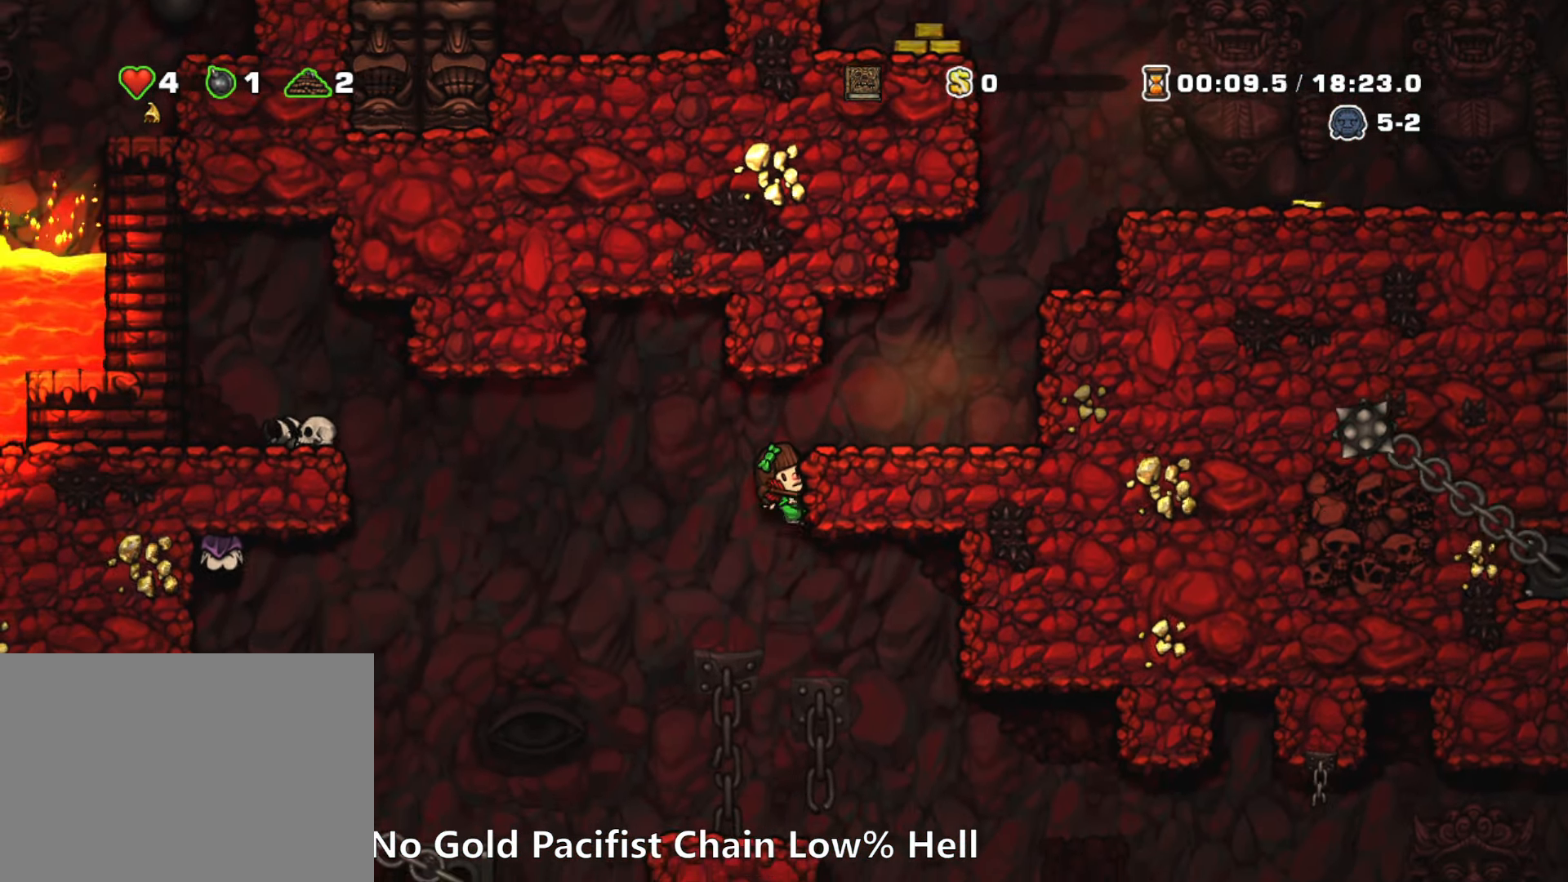
{"keys": ["down"], "events": [[16, "right", "up"]]}
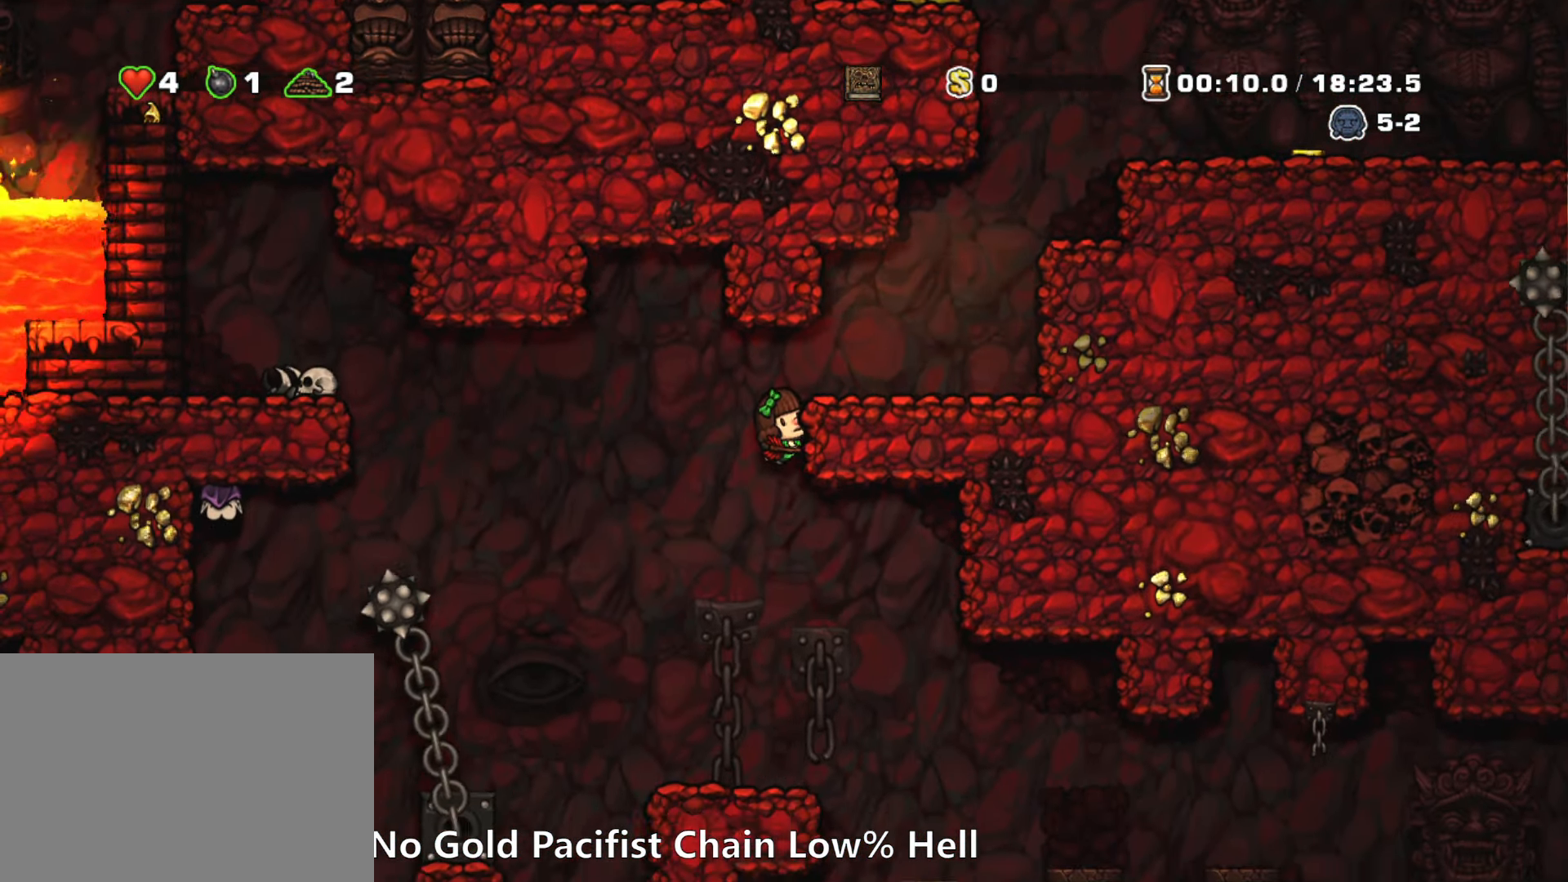
{"keys": ["down"], "events": []}
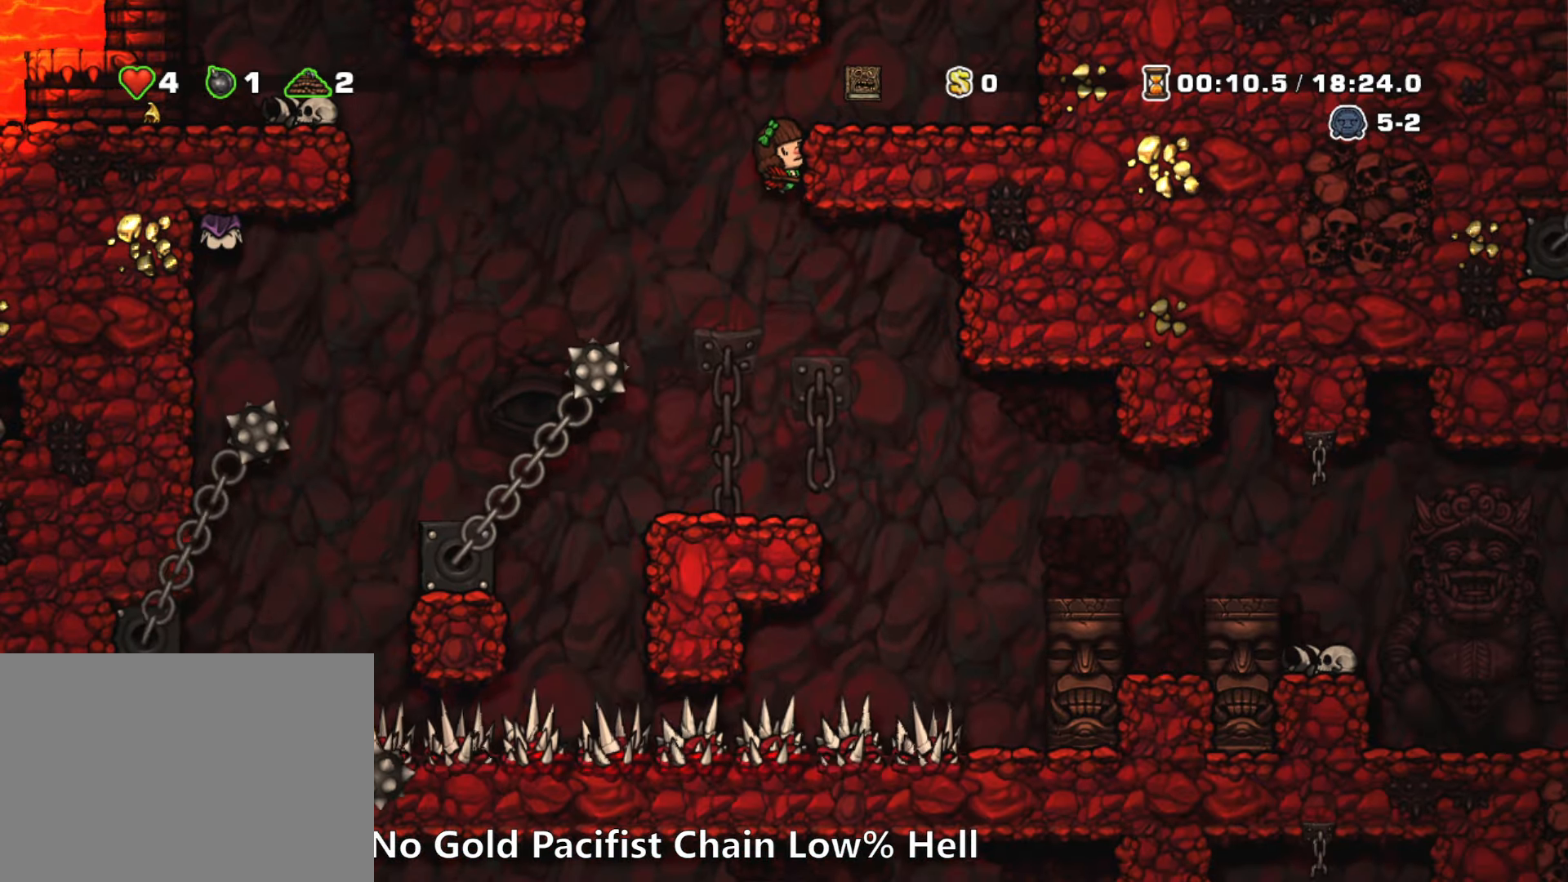
{"keys": ["down"], "events": [[283, "z", "down"], [383, "z", "up"]]}
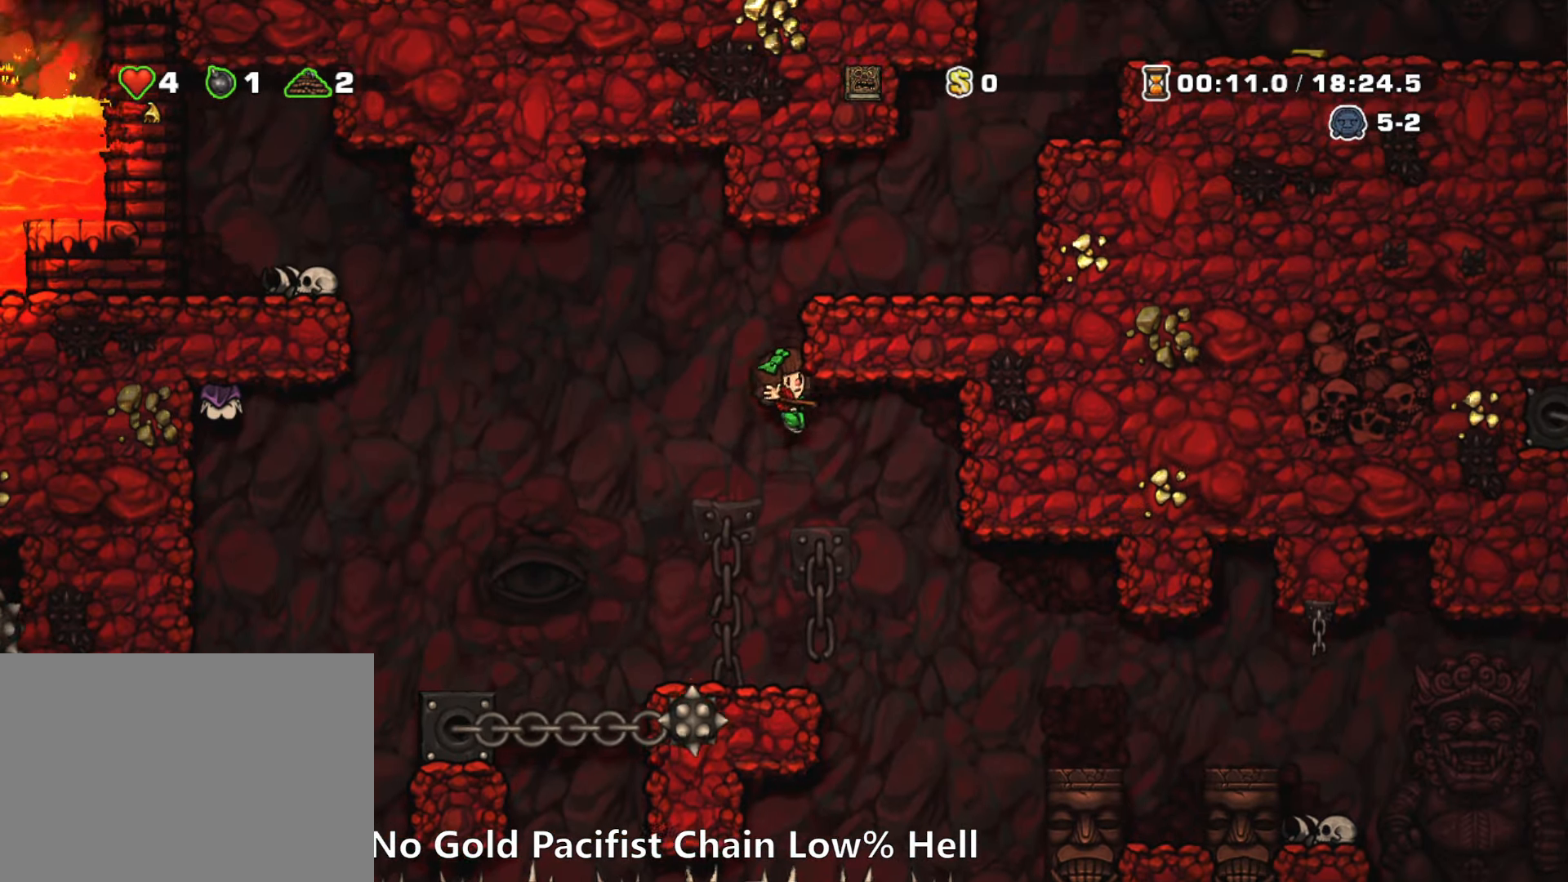
{"keys": ["right", "run"], "events": [[67, "down", "up"], [250, "right", "down"], [350, "run", "down"], [350, "z", "down"], [400, "z", "up"]]}
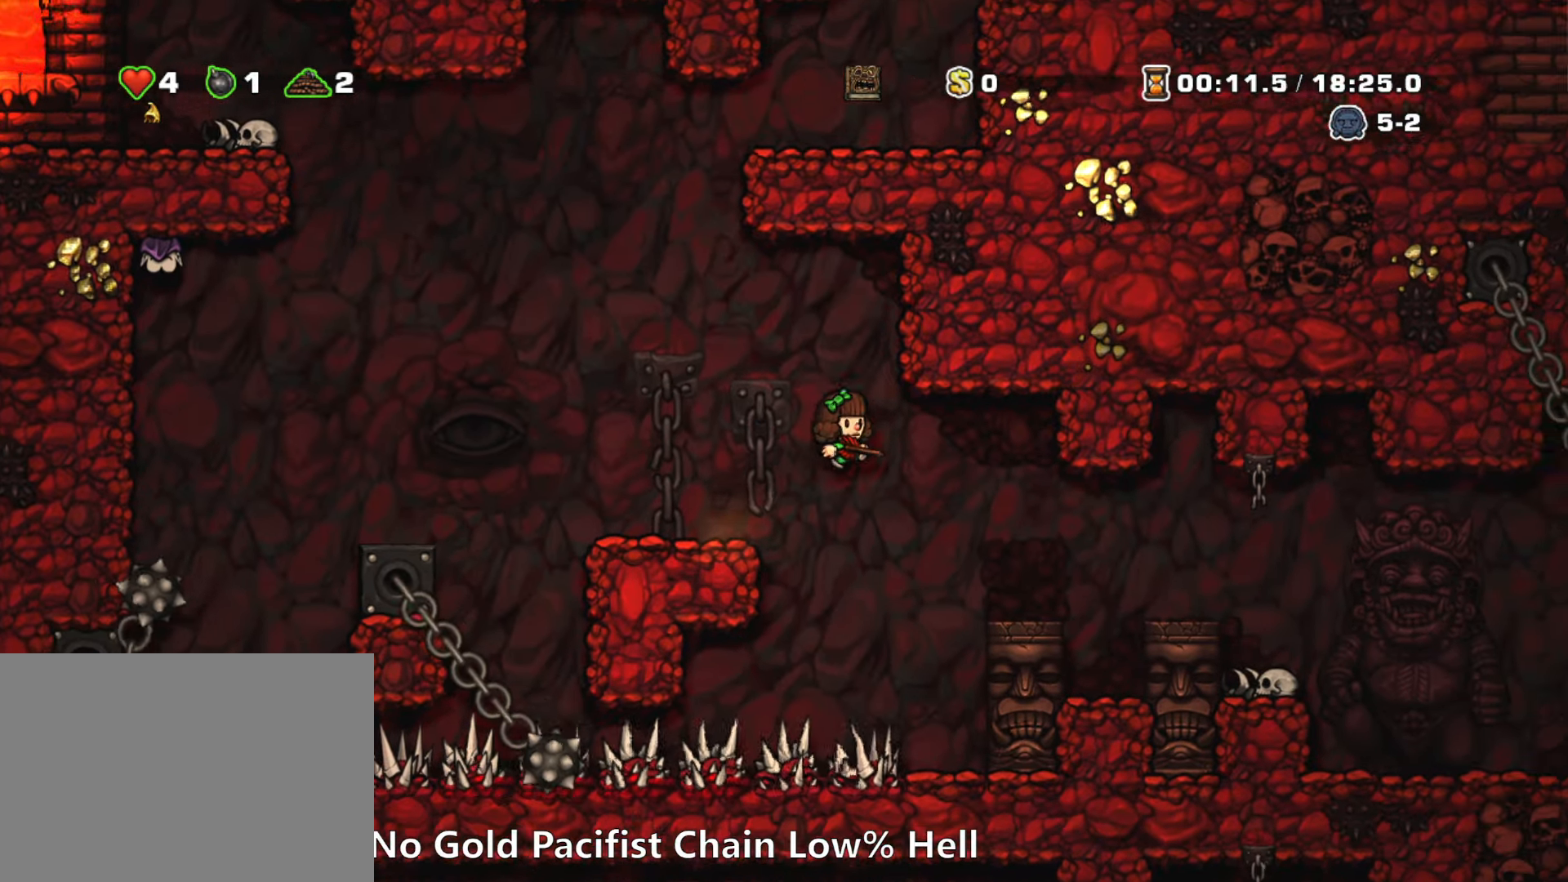
{"keys": ["down"], "events": [[183, "run", "up"], [267, "right", "up"], [317, "down", "down"]]}
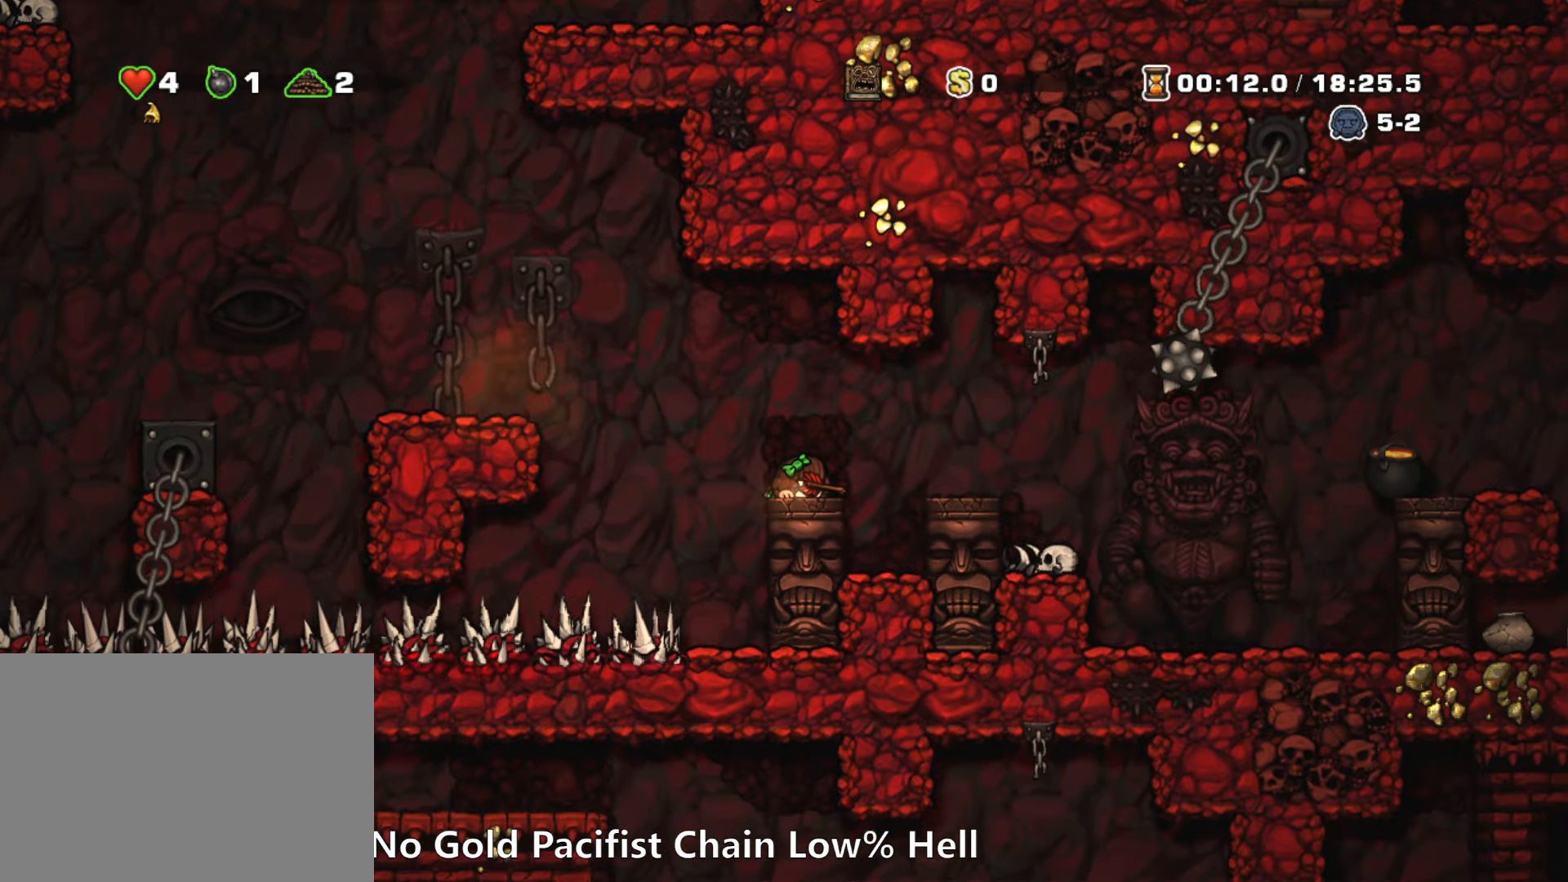
{"keys": ["down"], "events": []}